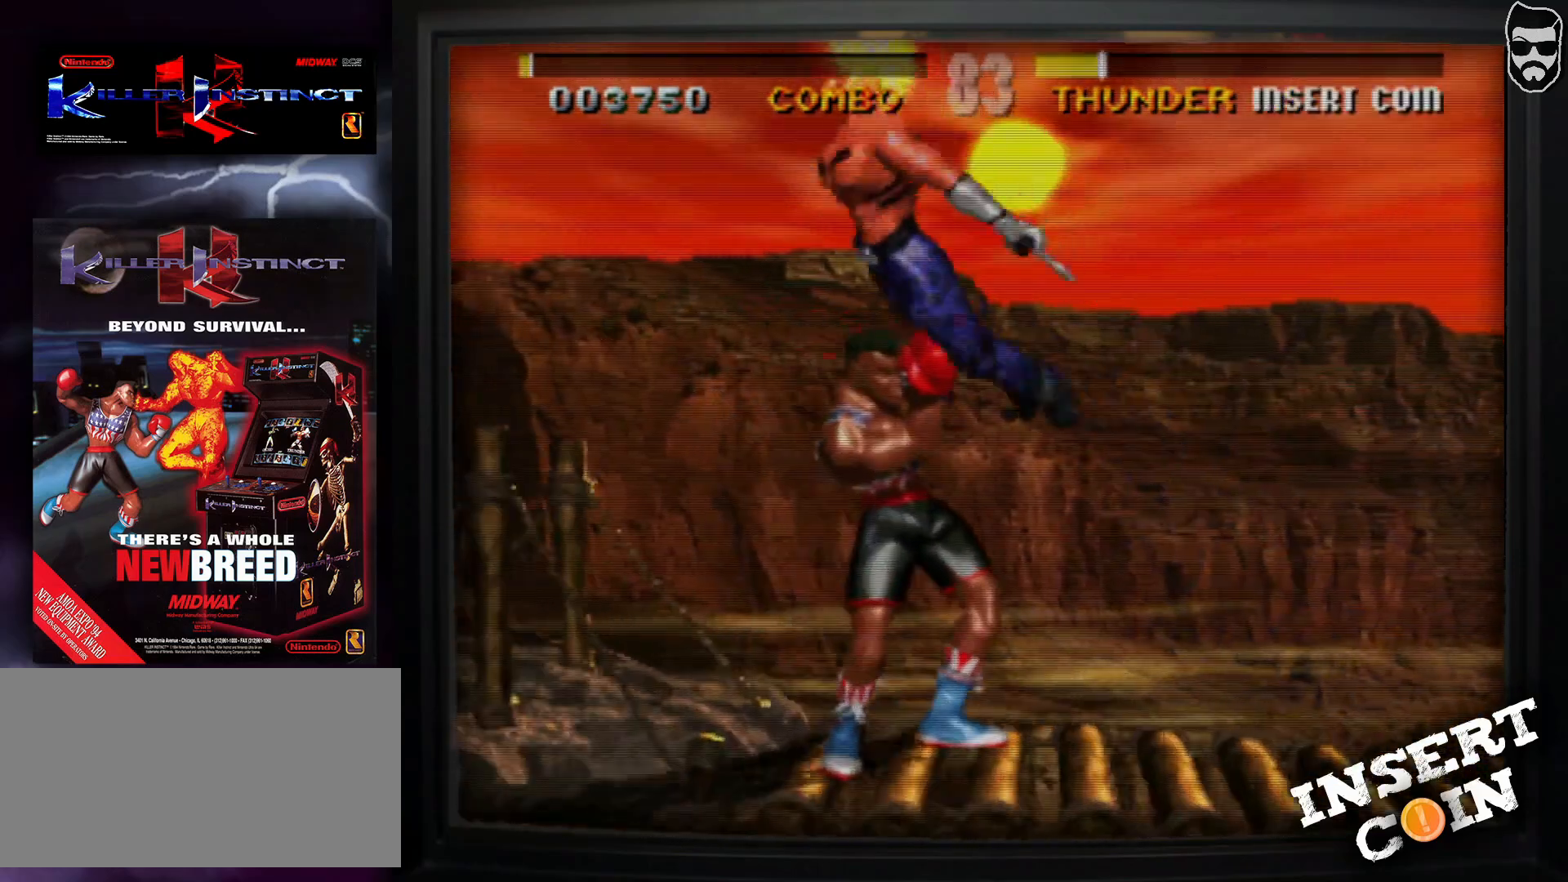
Gameplay with a controller (arcade stick); each line is a JSON object with the inputs held at the frame after it. "events" lists button and stick changes between this image and that frame as [ms after this image, input, new state], when the widget could be followed in between. Not read: L3 R3.
{"buttons": ["TRIANGLE"], "events": [[500, "TRIANGLE", "down"]]}
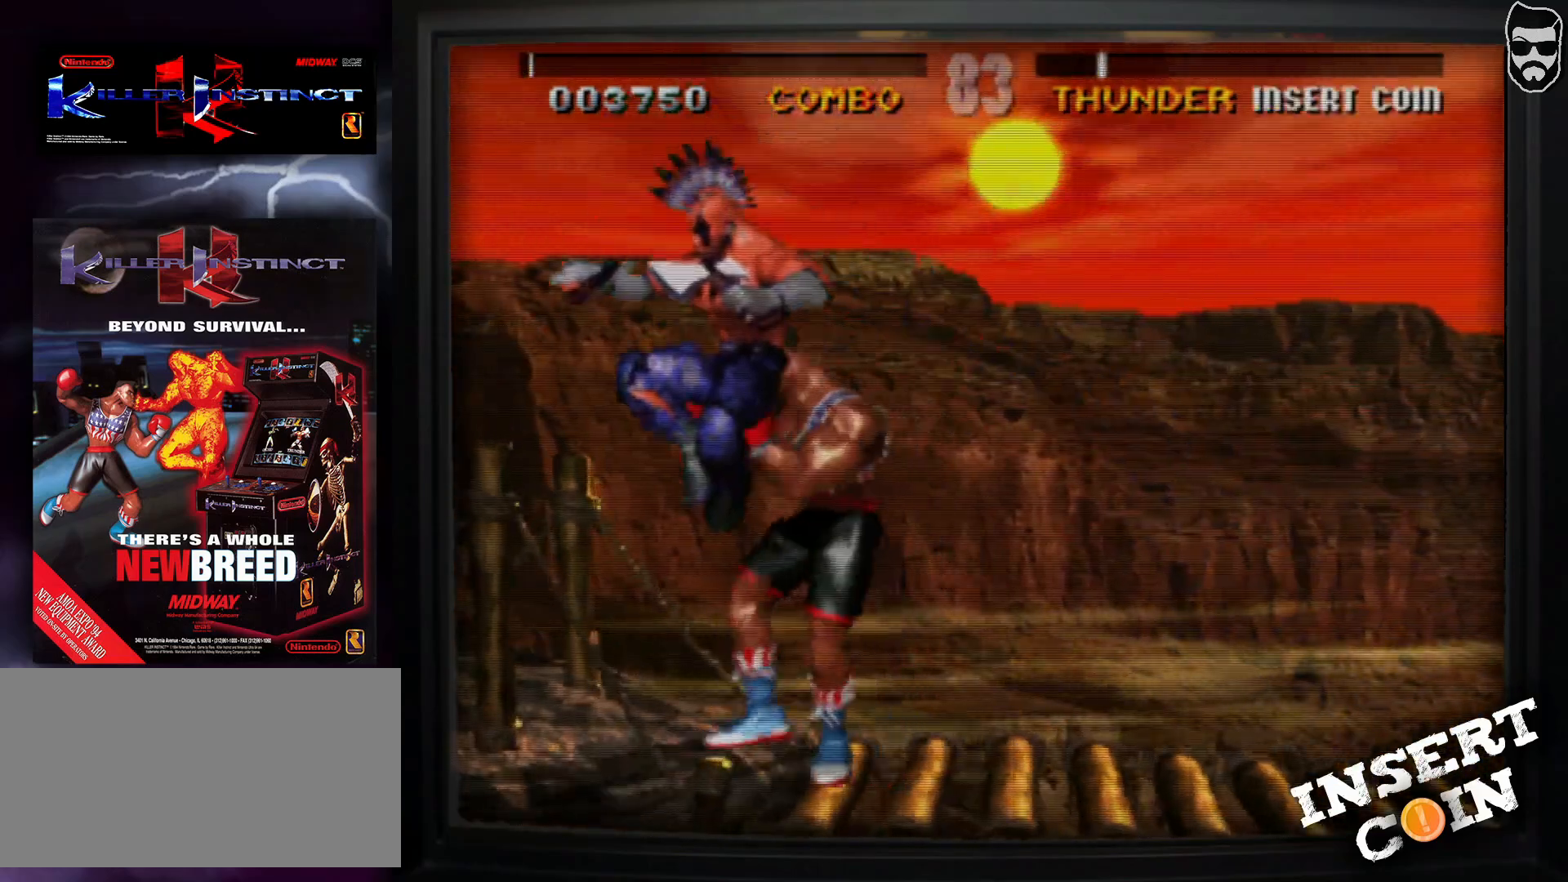
{"buttons": ["CIRCLE"], "events": [[117, "TRIANGLE", "up"], [500, "CIRCLE", "down"]]}
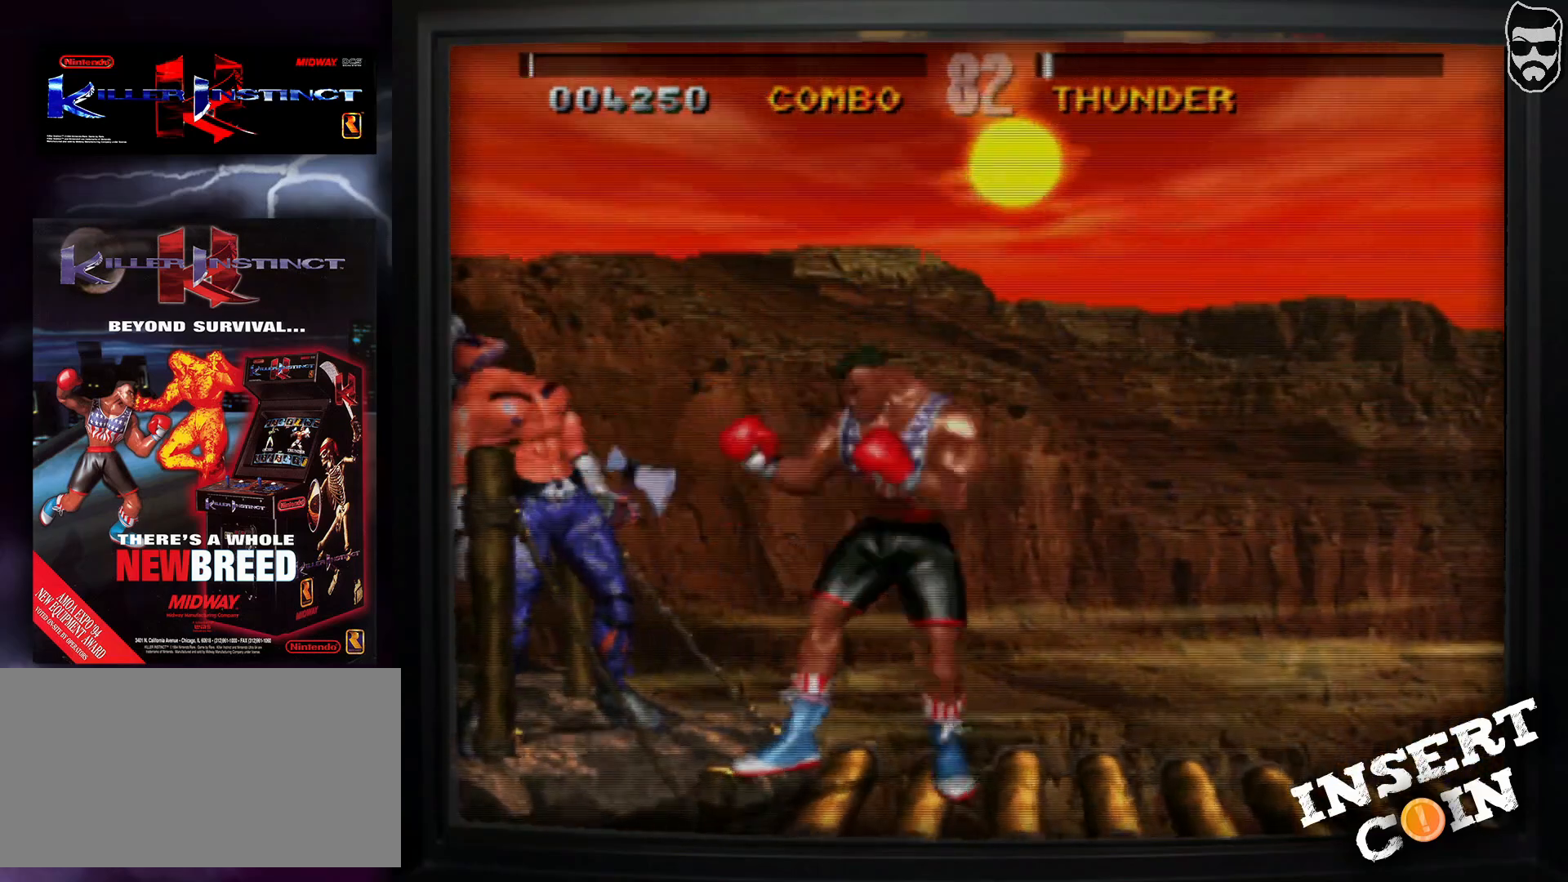
{"buttons": [], "events": [[117, "CIRCLE", "up"], [183, "CIRCLE", "down"], [300, "CIRCLE", "up"]]}
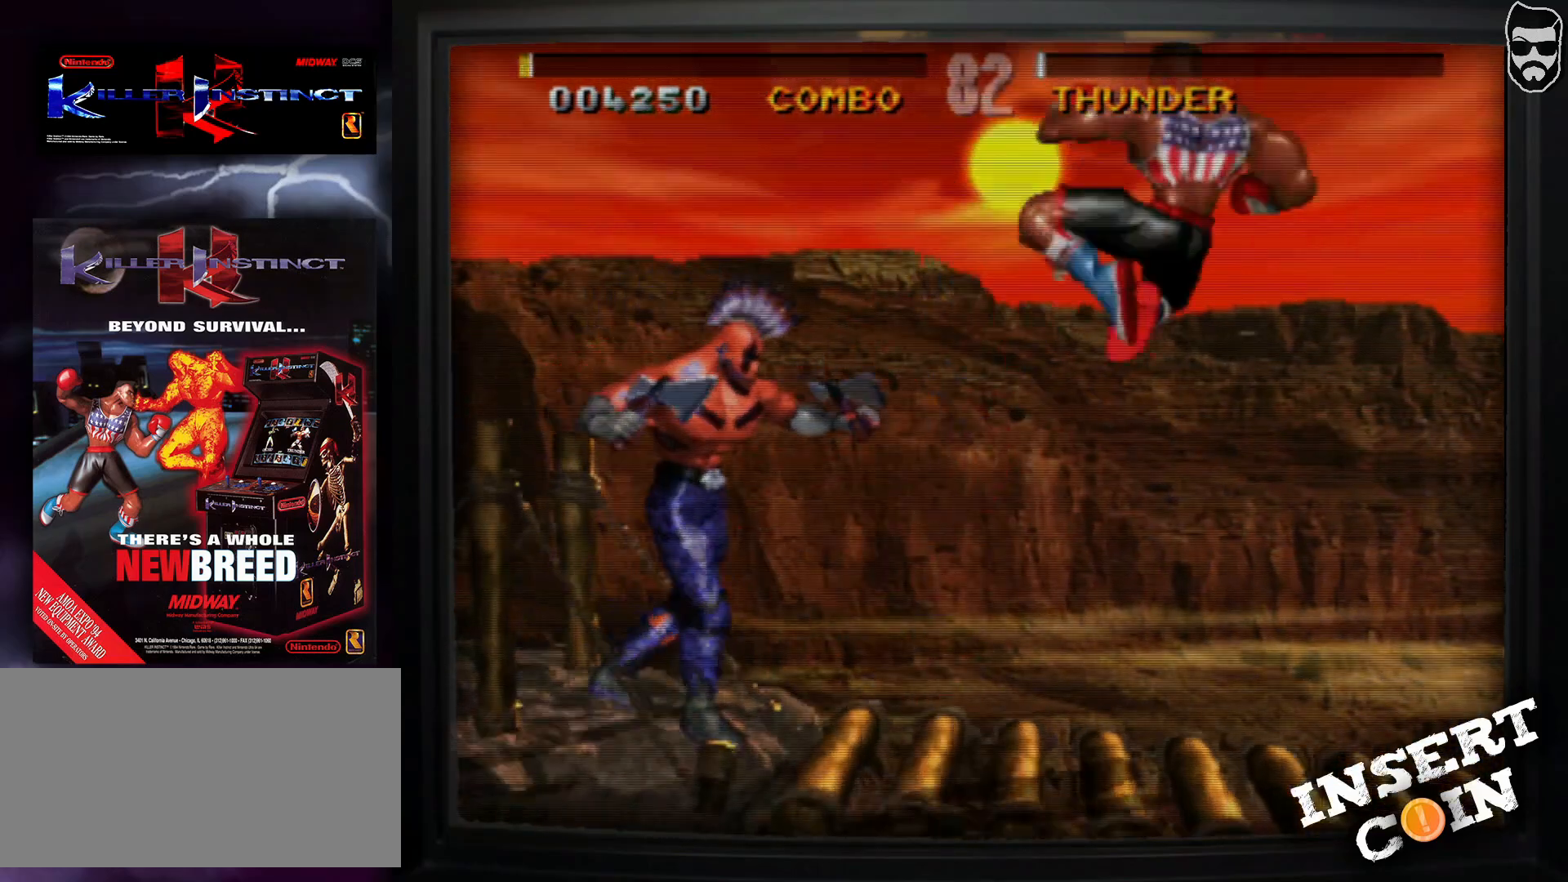
{"buttons": [], "events": []}
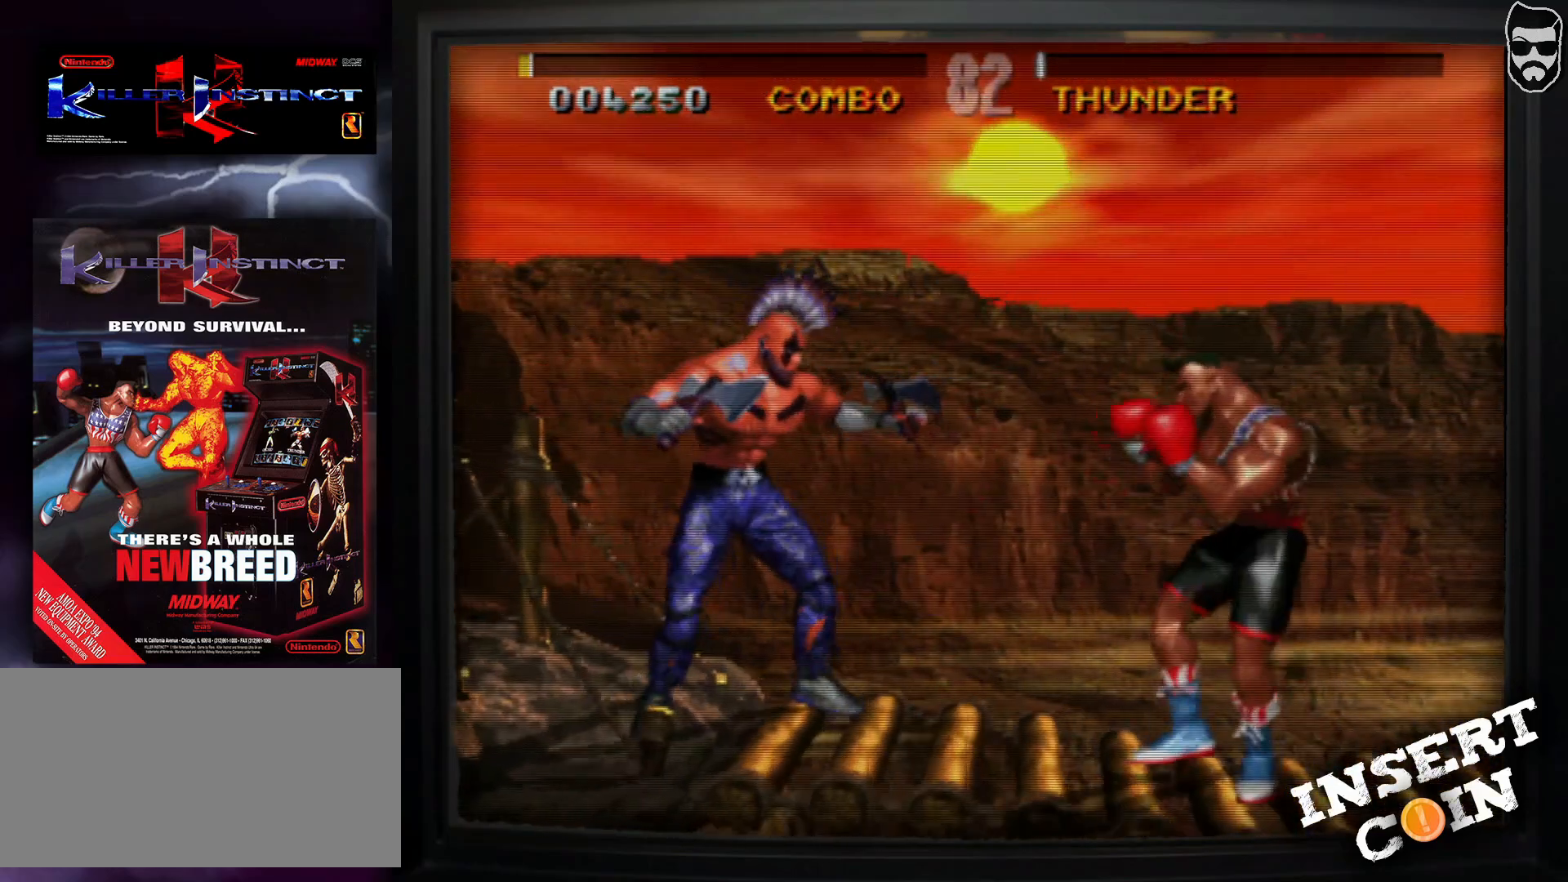
{"buttons": [], "events": []}
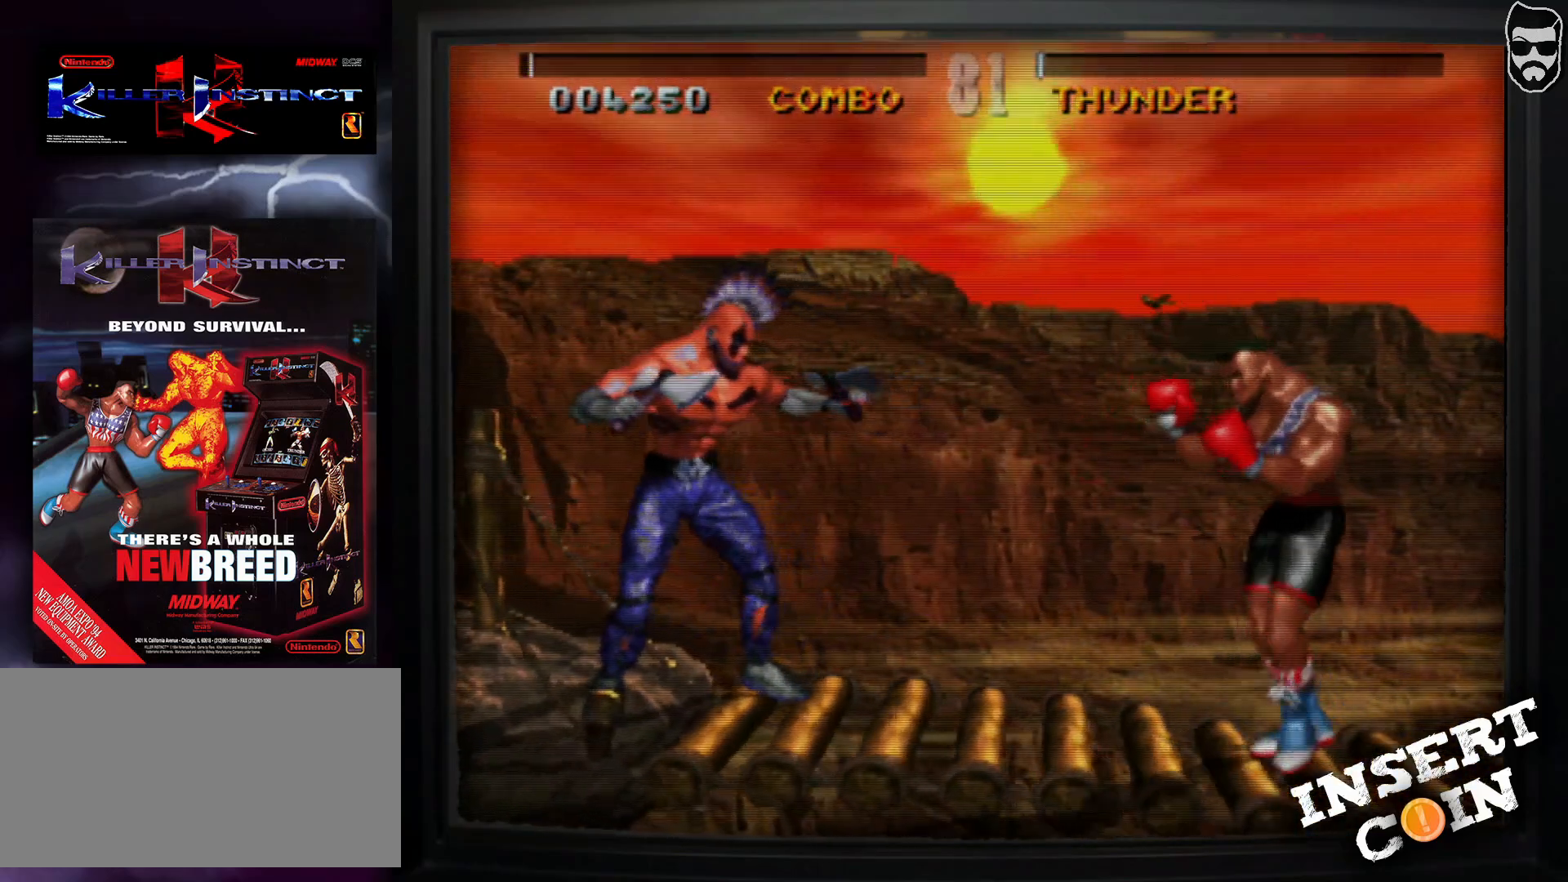
{"buttons": [], "events": []}
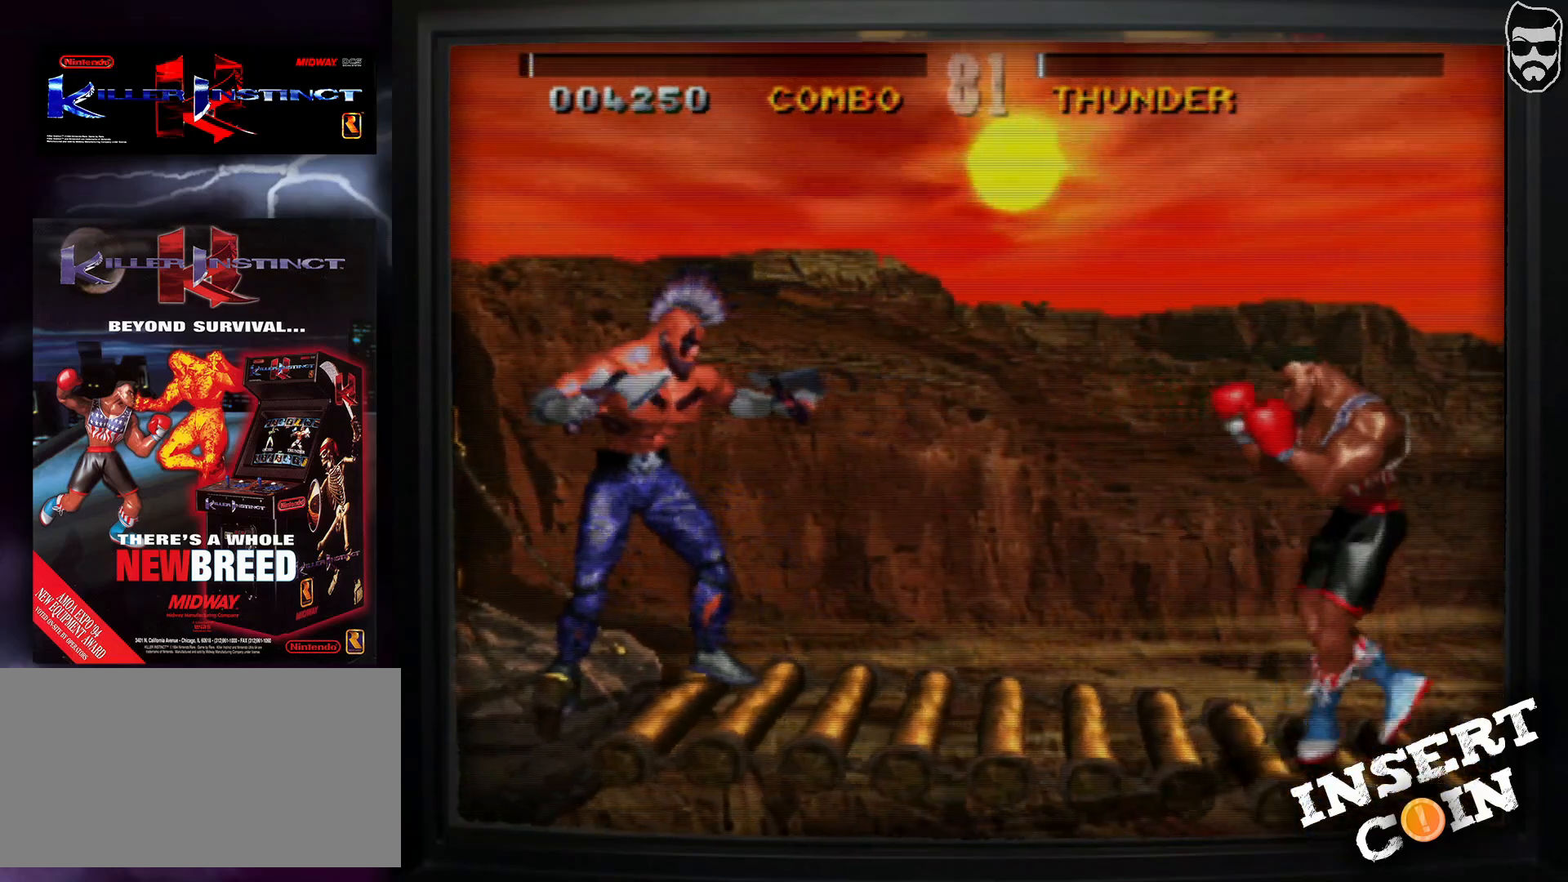
{"buttons": [], "events": []}
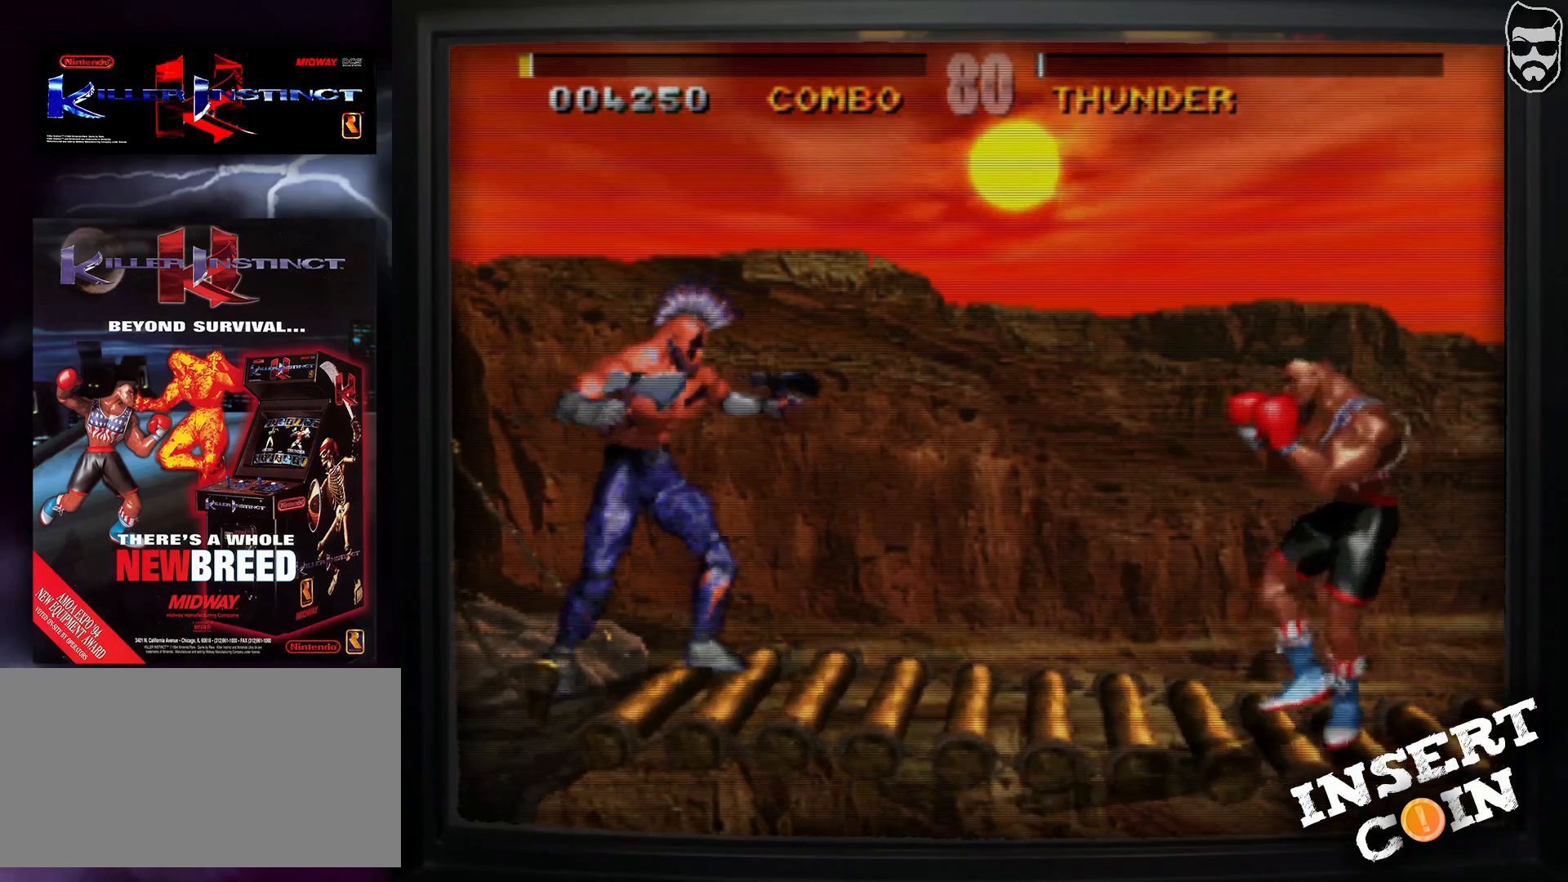
{"buttons": [], "events": []}
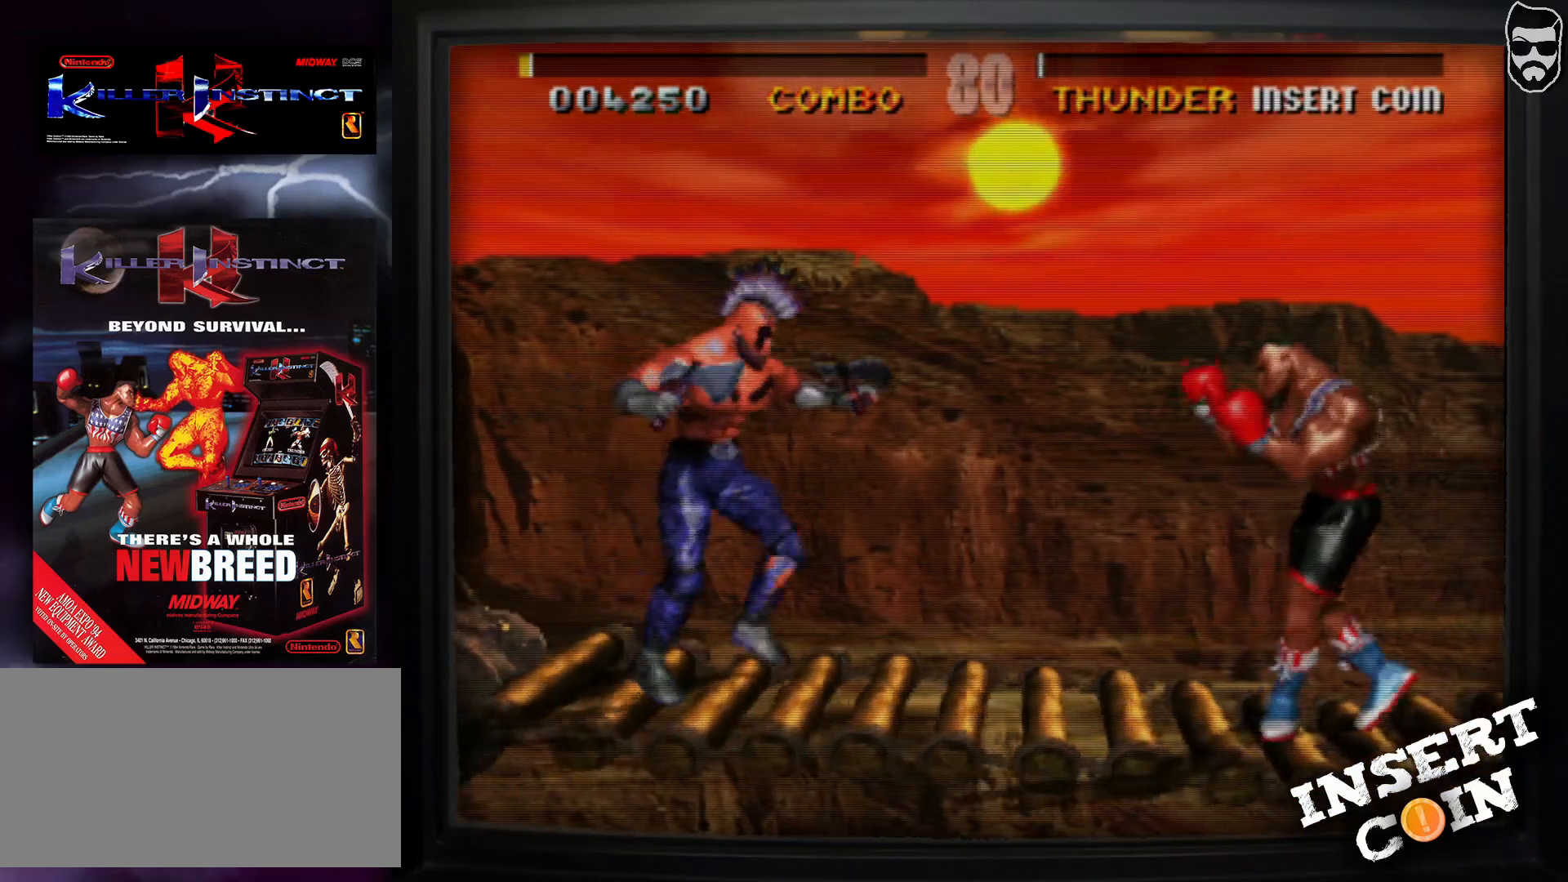
{"buttons": [], "events": []}
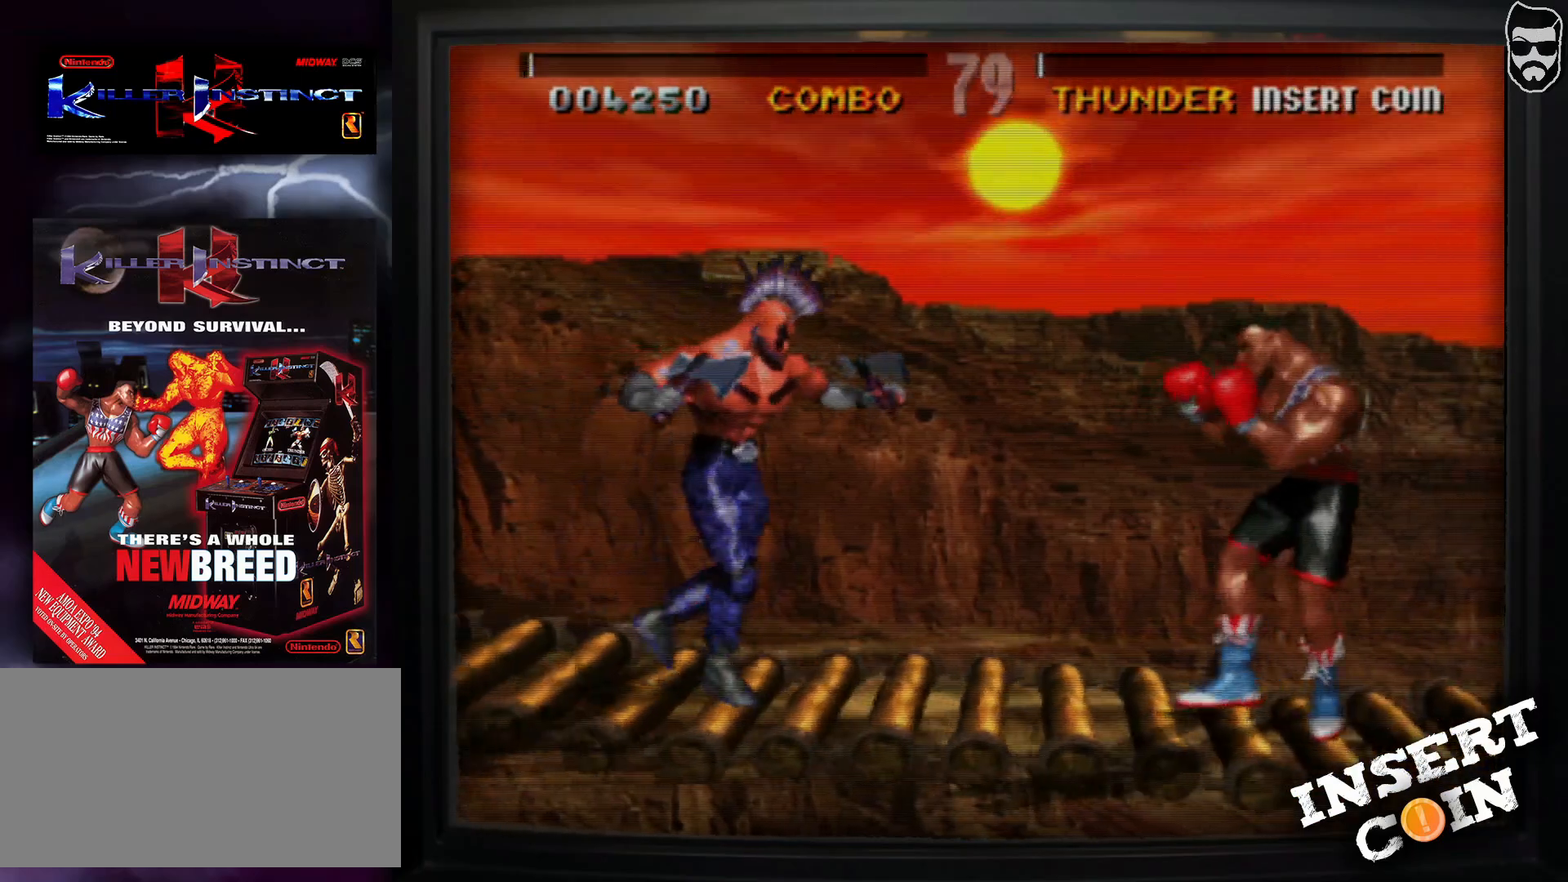
{"buttons": [], "events": [[183, "CIRCLE", "down"], [300, "CIRCLE", "up"]]}
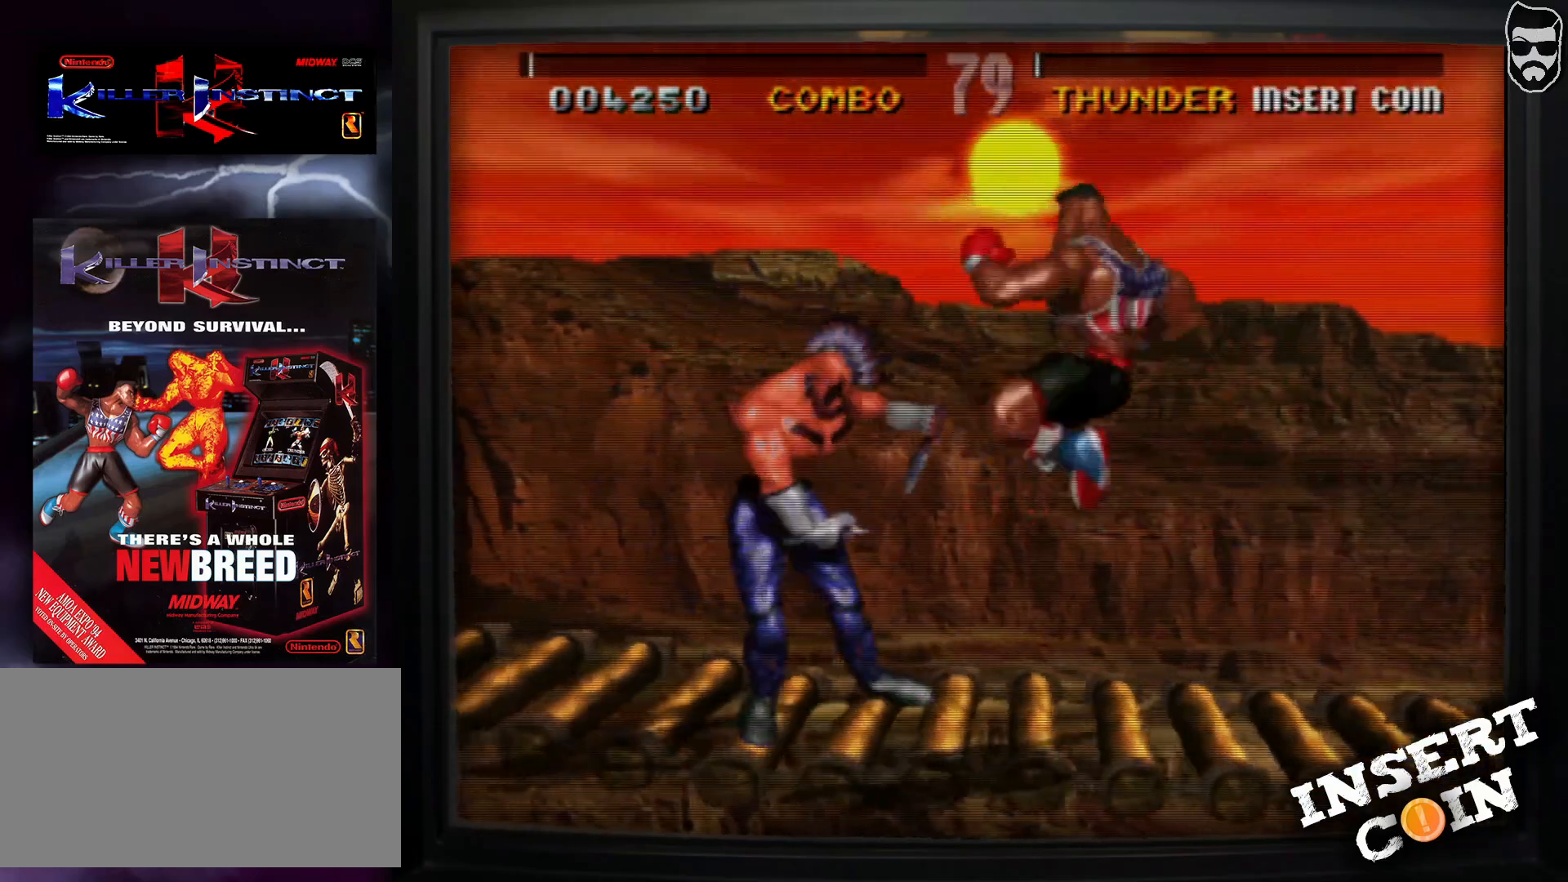
{"buttons": [], "events": []}
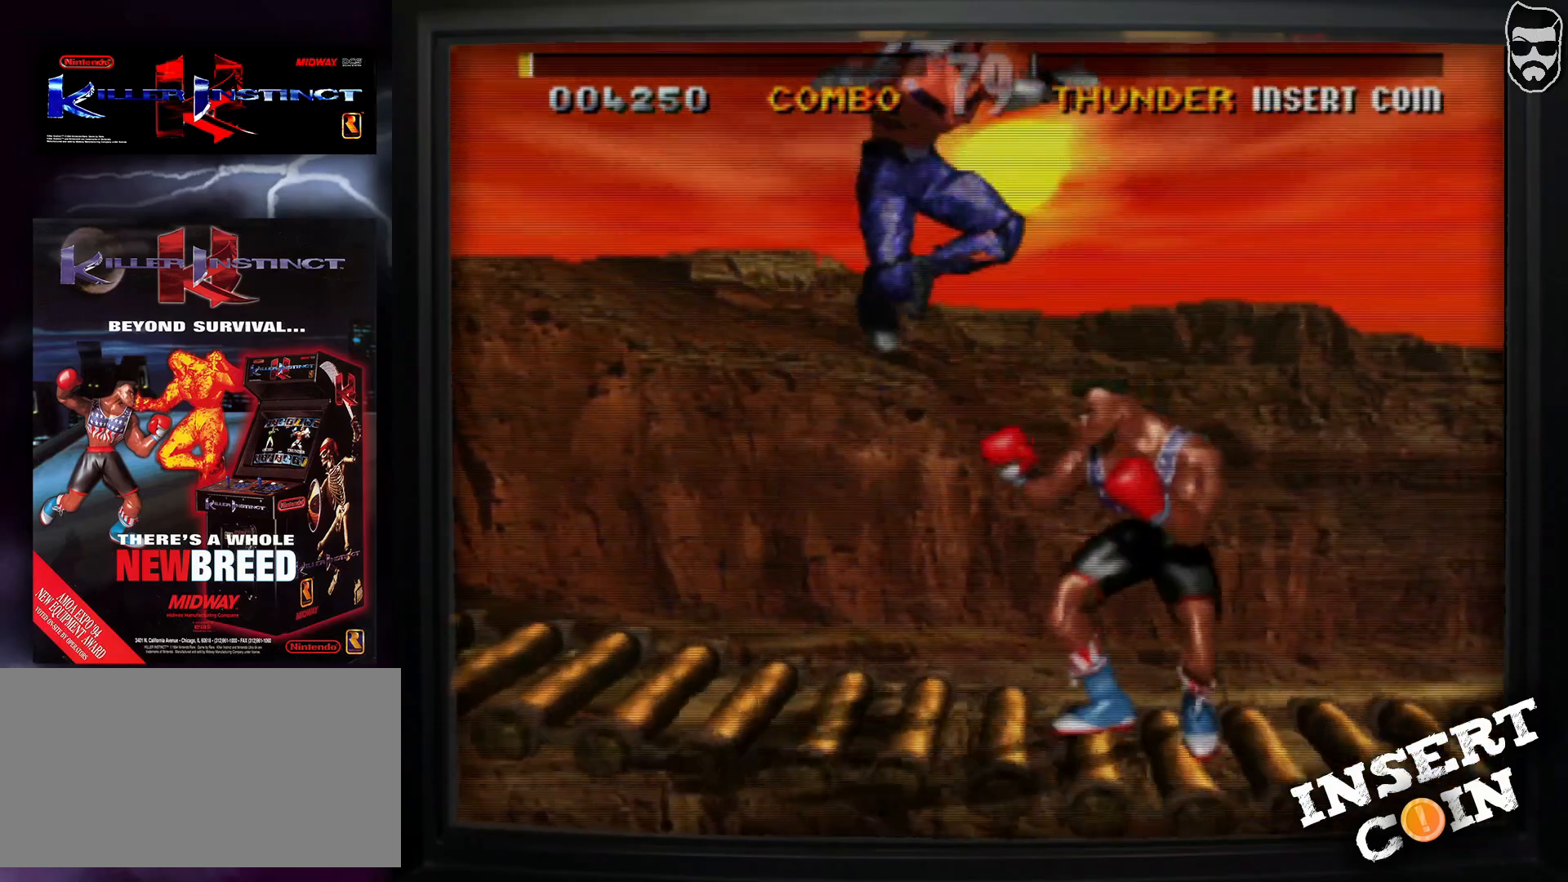
{"buttons": ["CROSS"], "events": [[367, "CROSS", "down"], [417, "CROSS", "up"], [450, "CROSS", "down"]]}
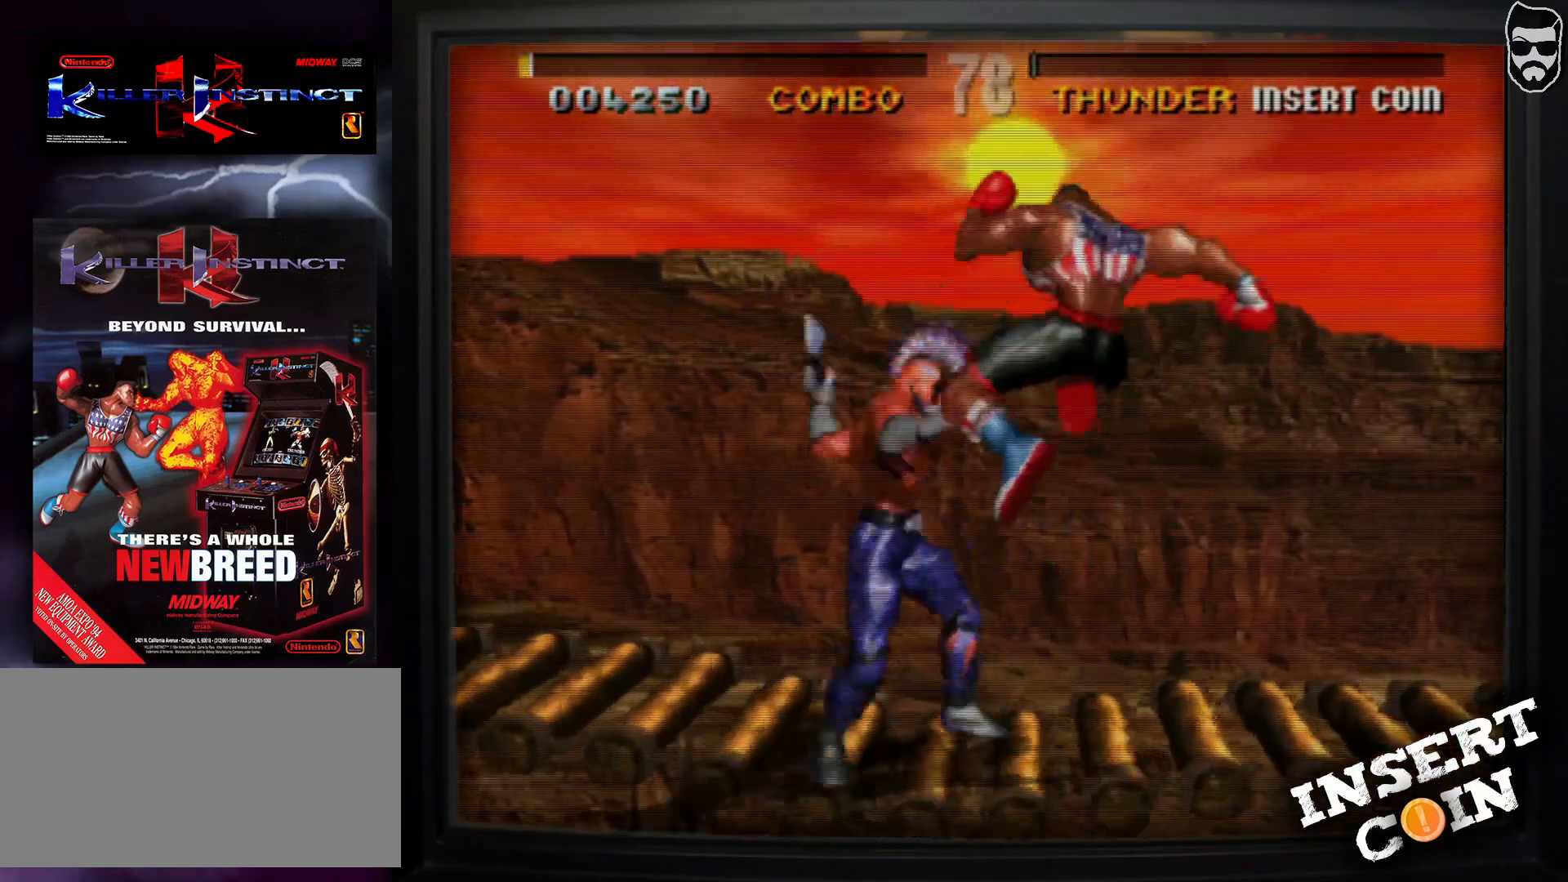
{"buttons": [], "events": [[17, "CROSS", "up"]]}
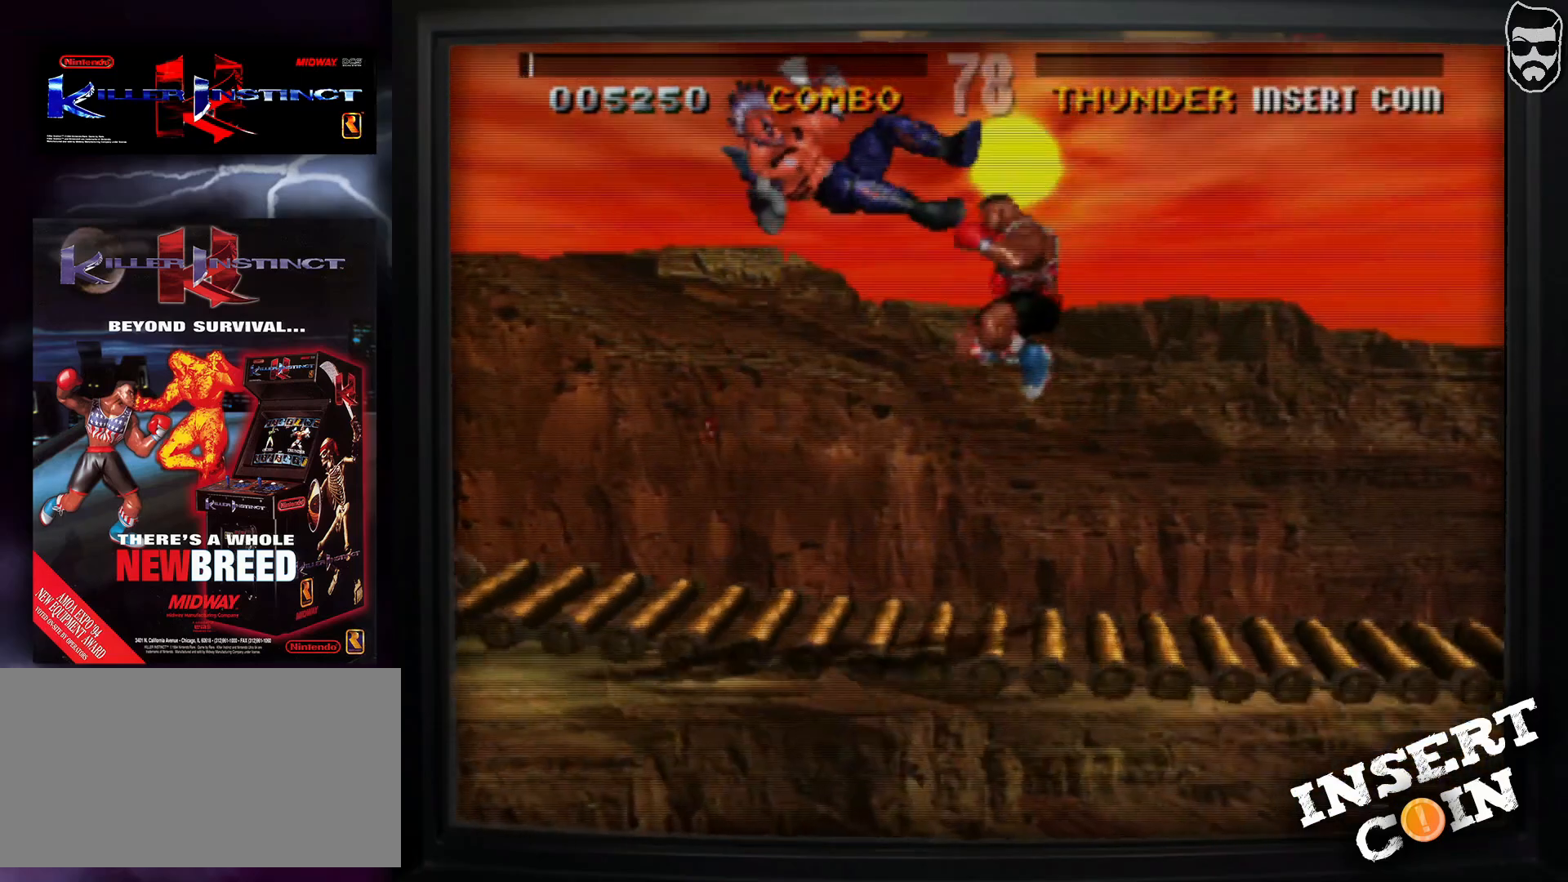
{"buttons": [], "events": []}
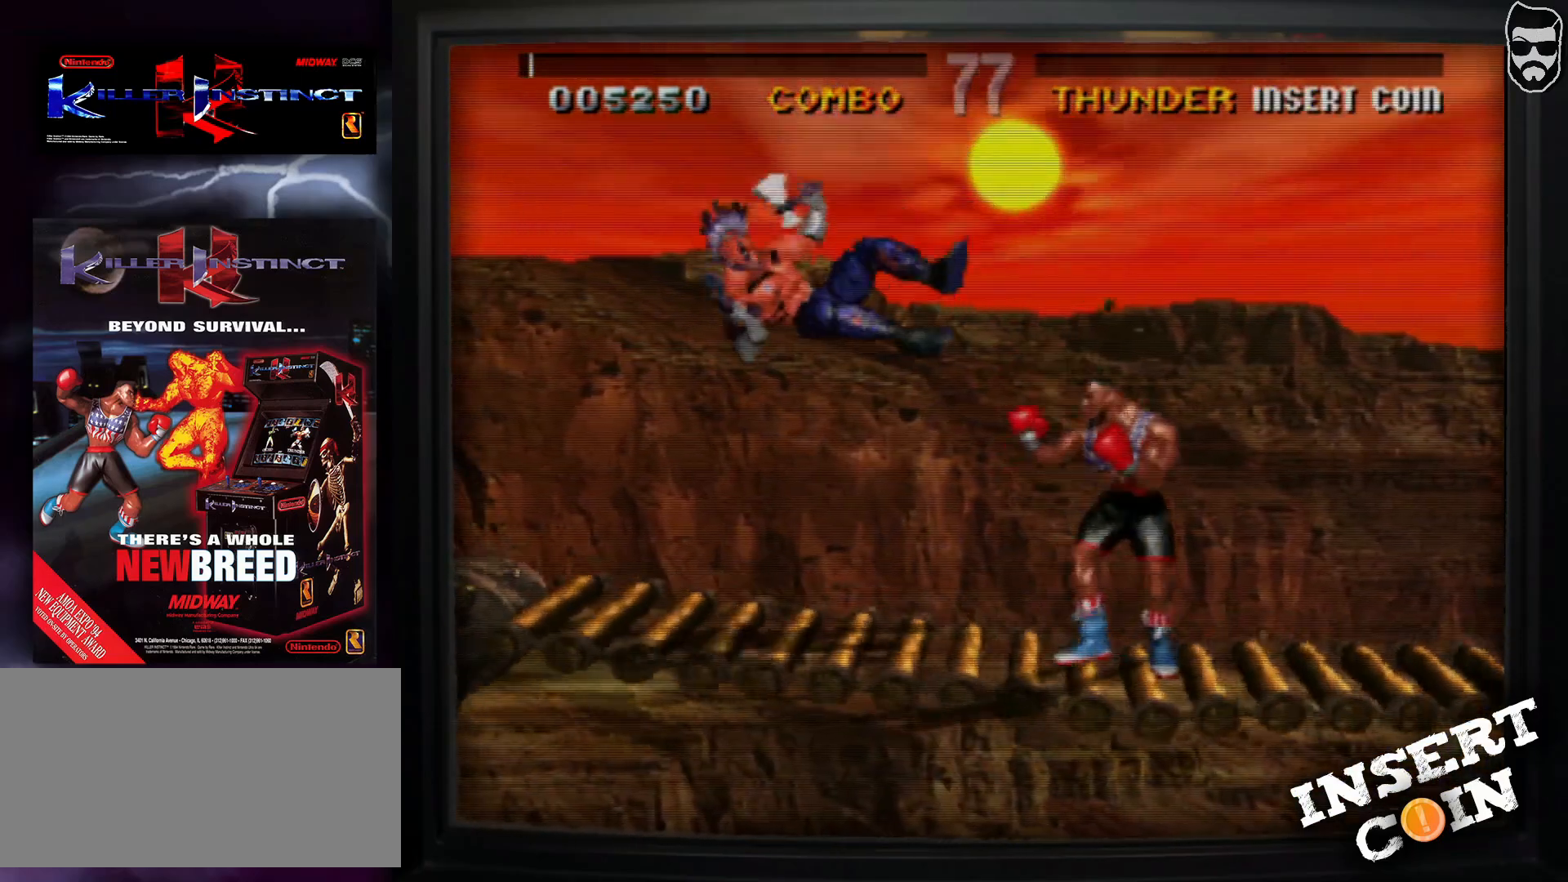
{"buttons": [], "events": []}
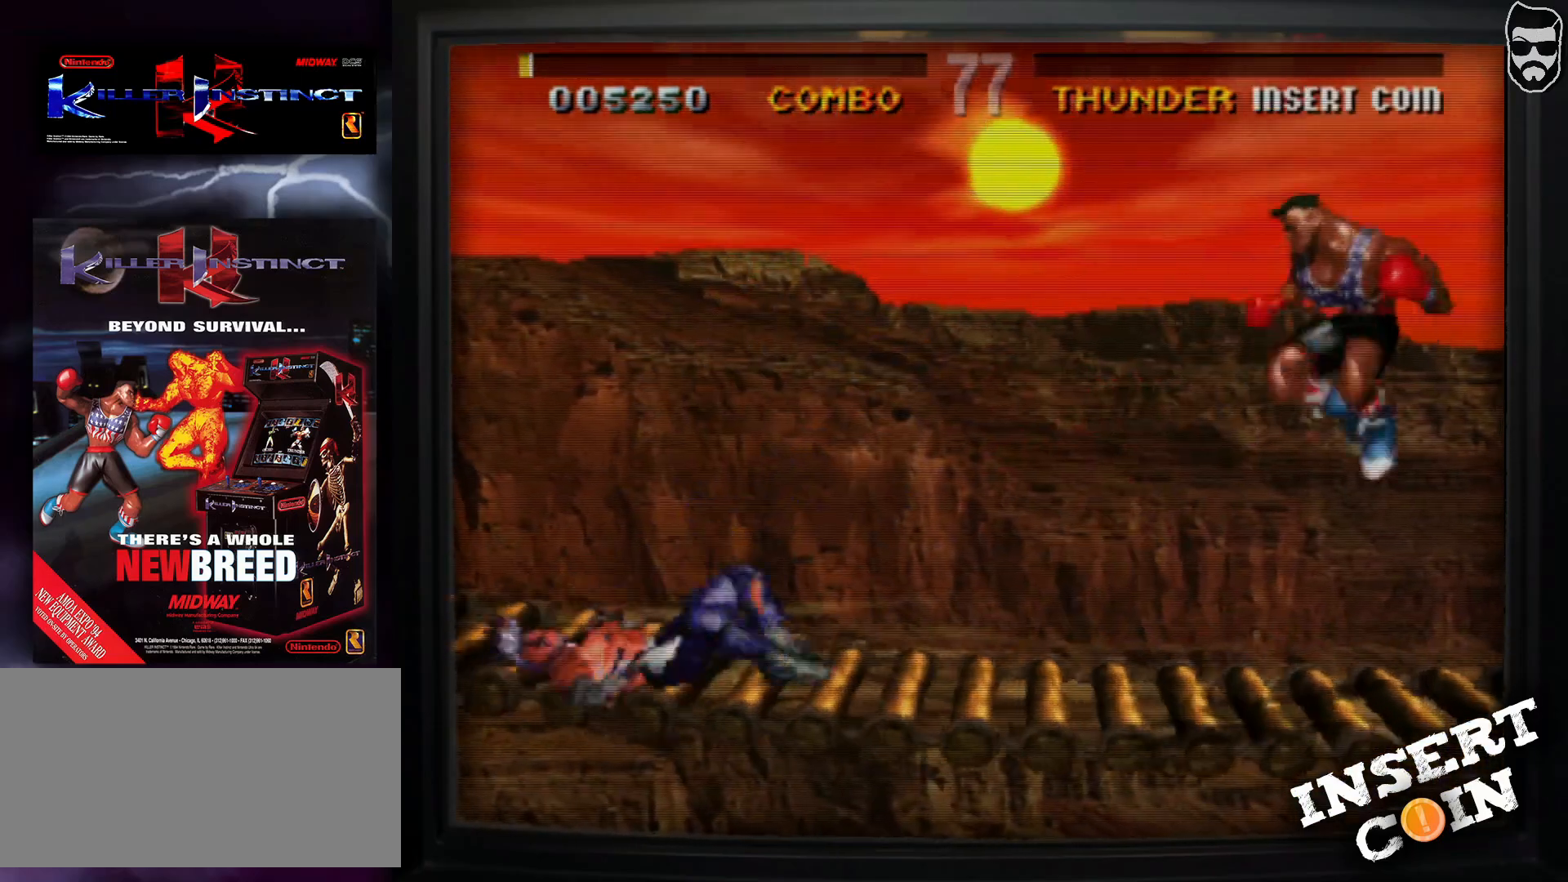
{"buttons": [], "events": []}
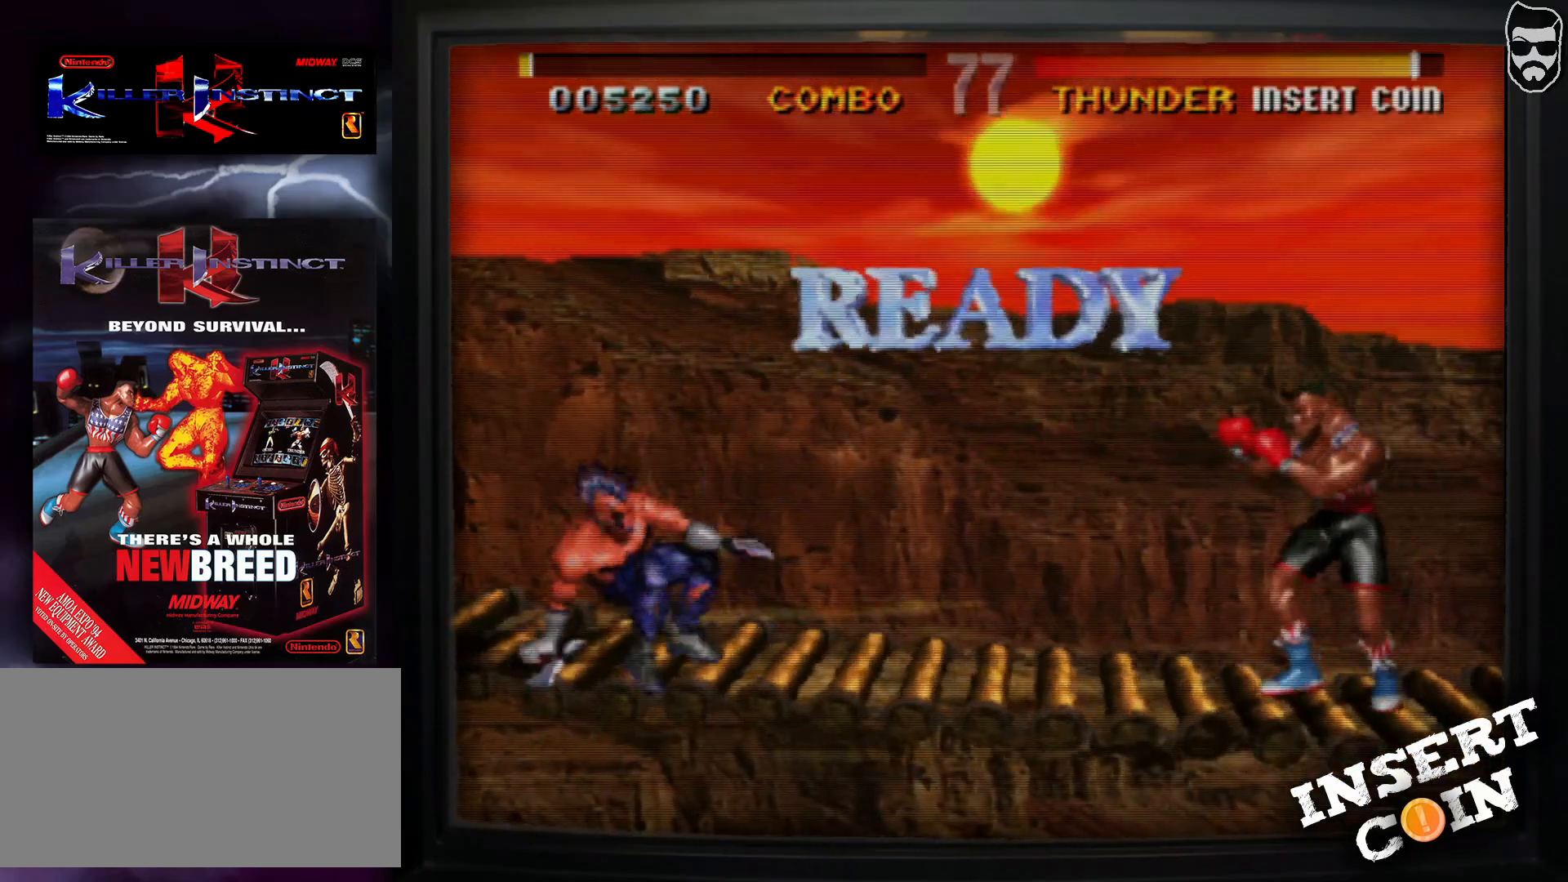
{"buttons": [], "events": []}
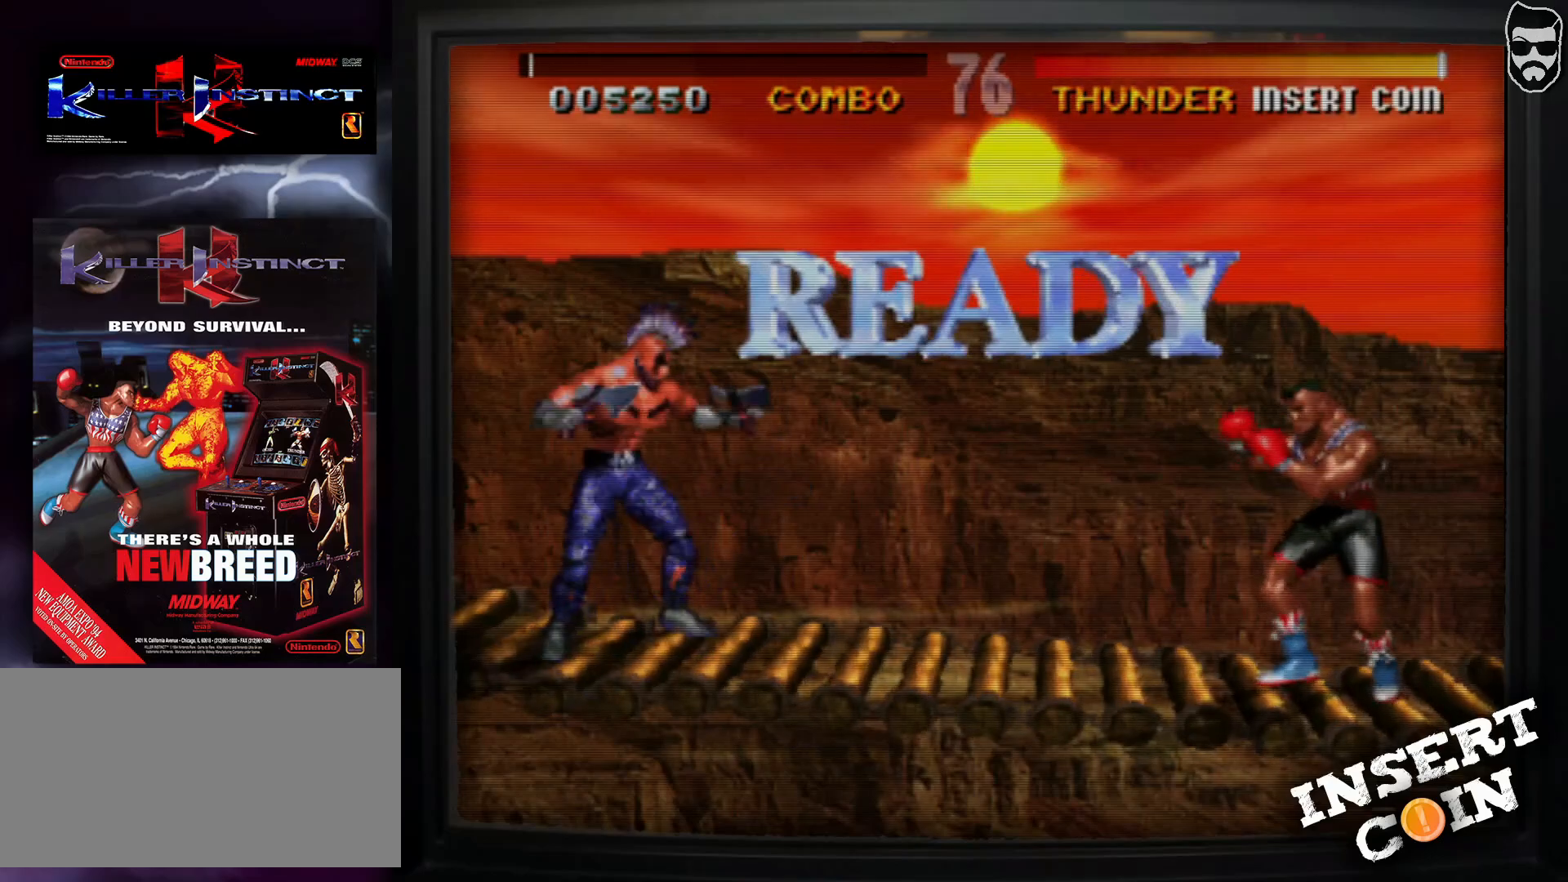
{"buttons": [], "events": []}
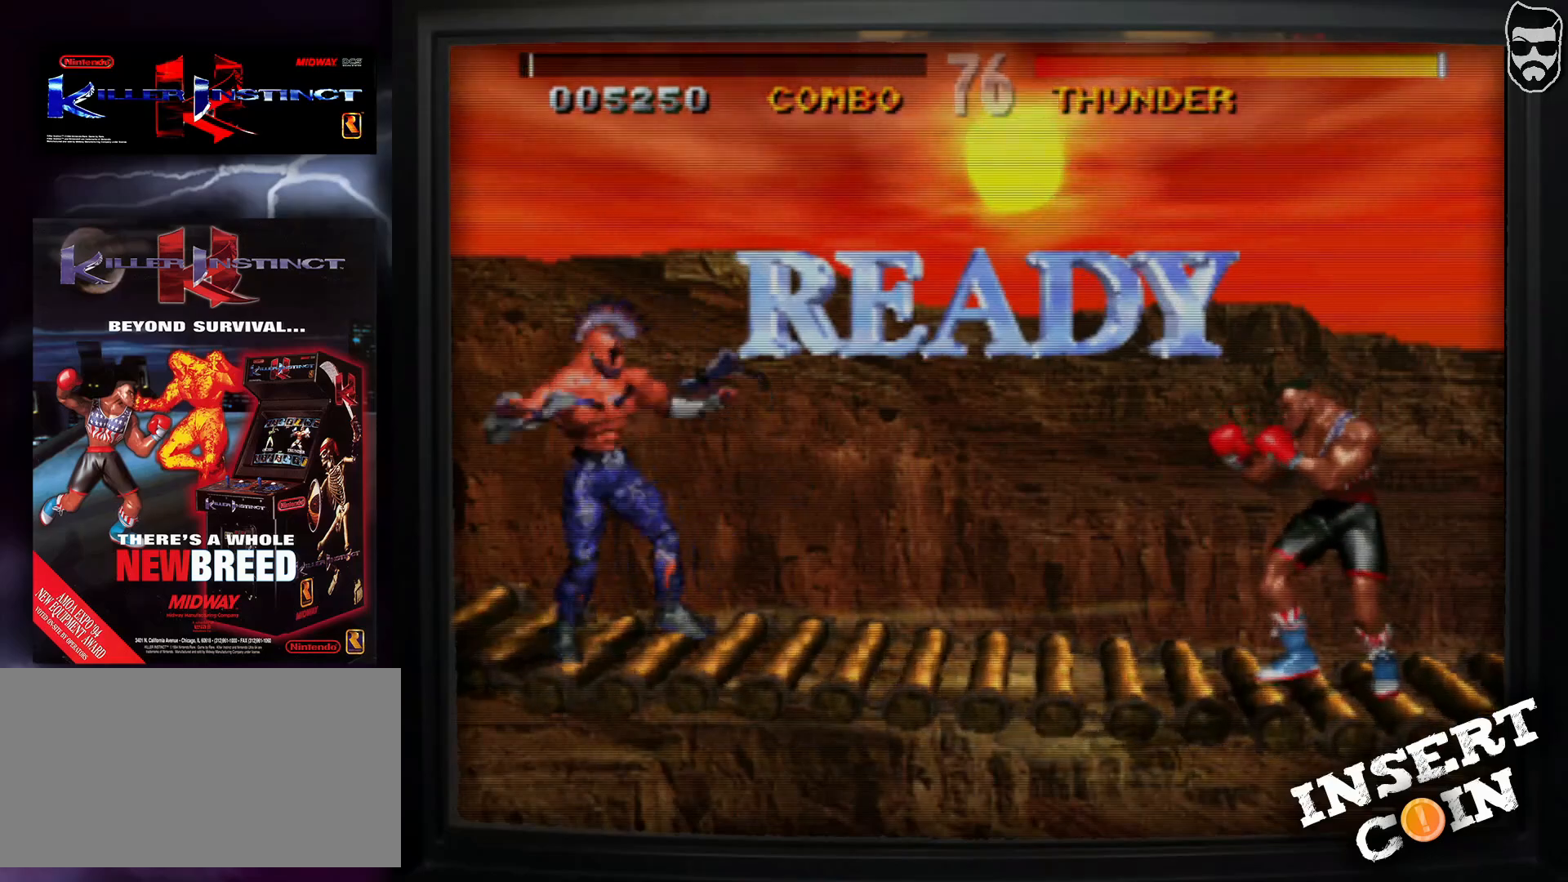
{"buttons": [], "events": []}
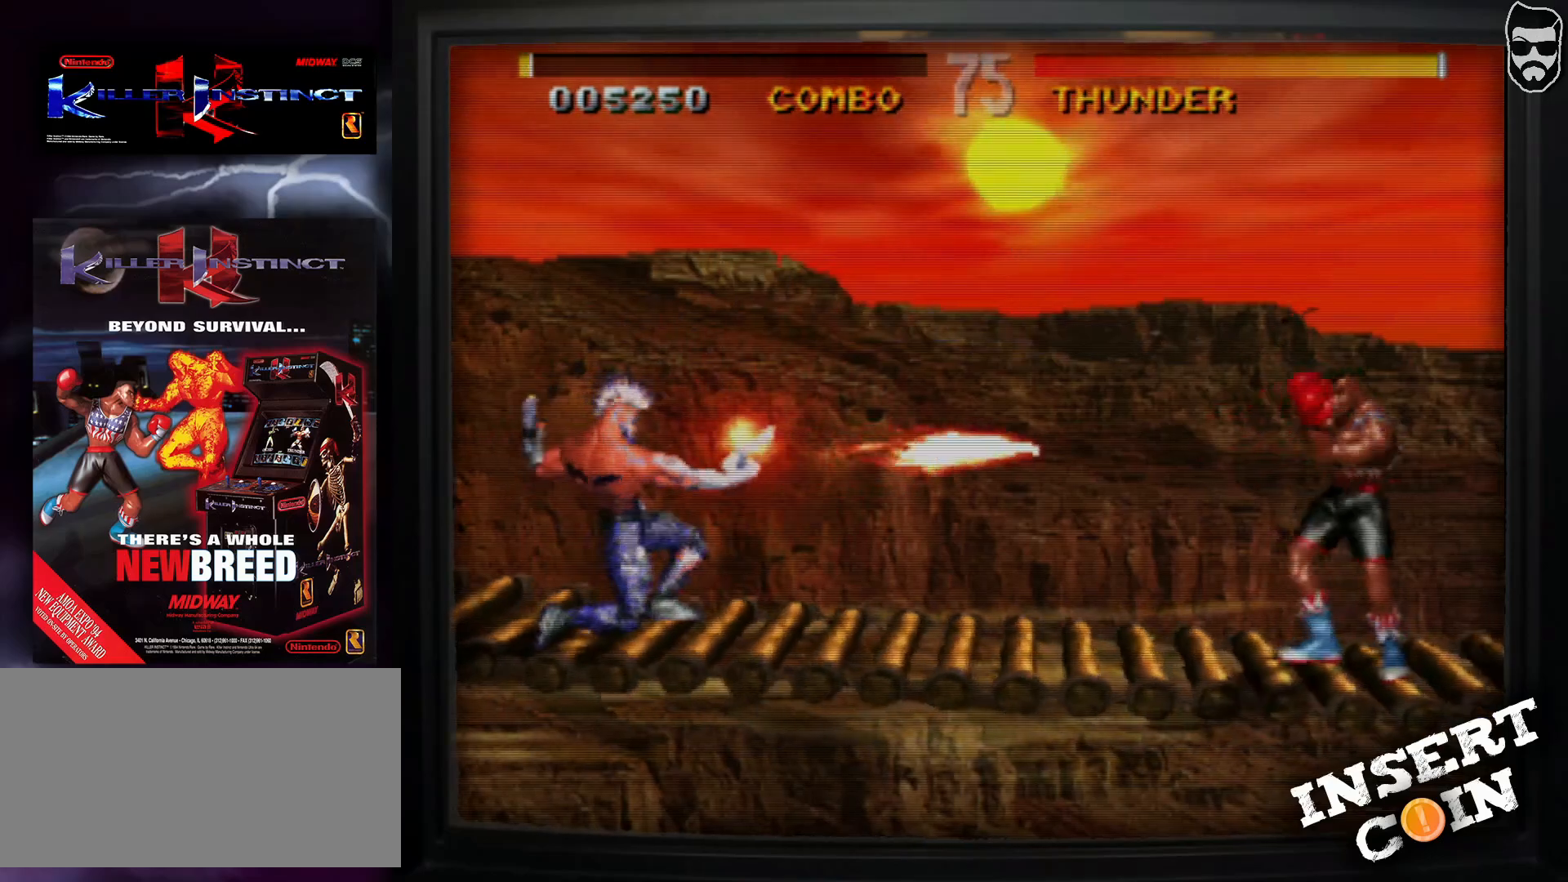
{"buttons": [], "events": []}
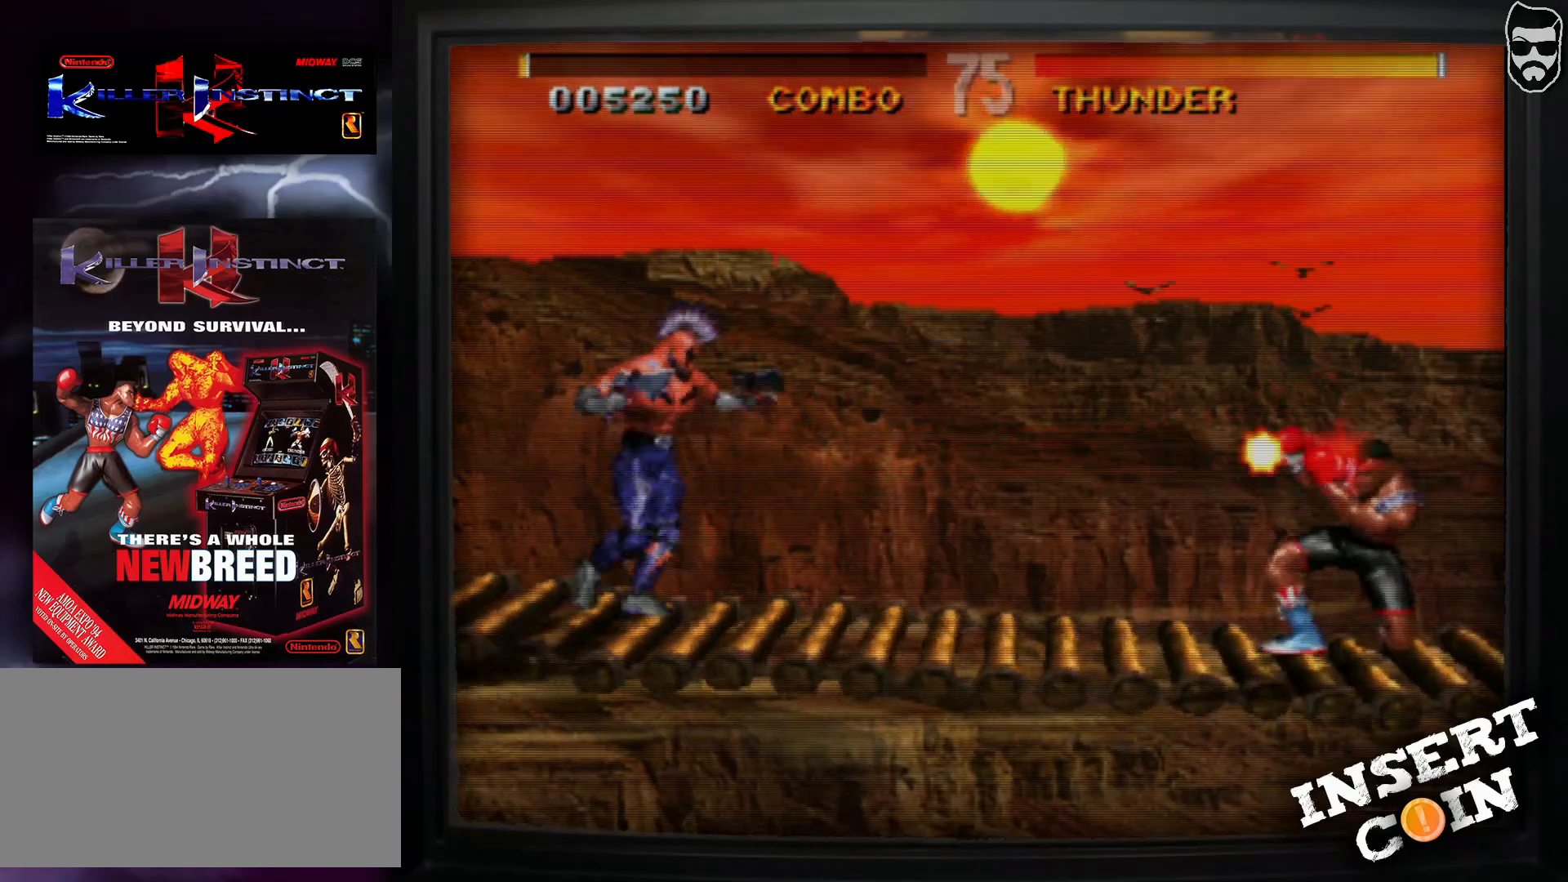
{"buttons": [], "events": []}
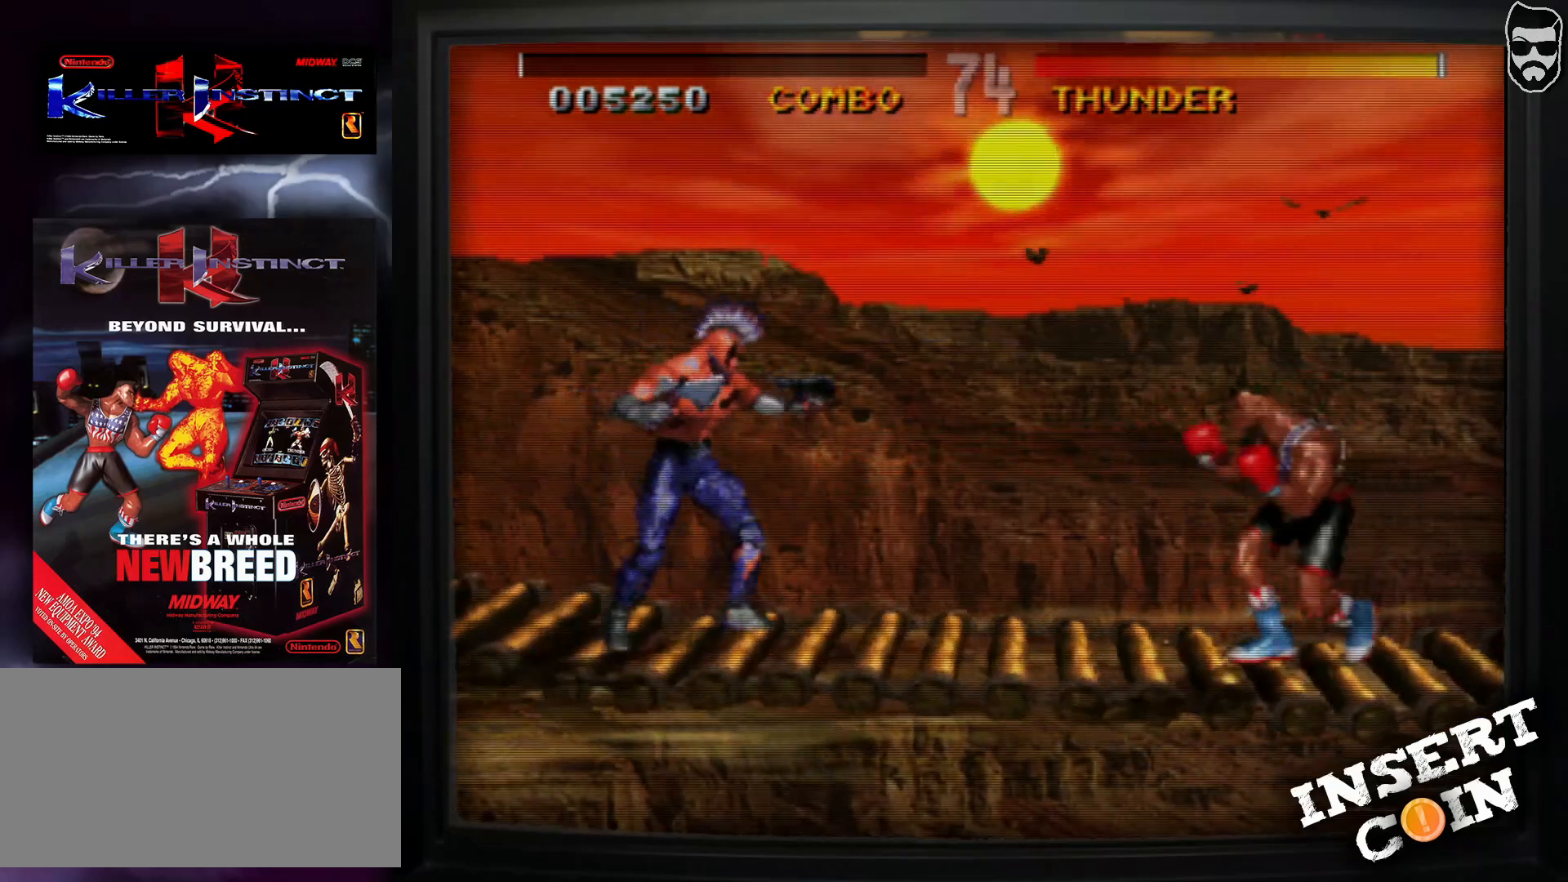
{"buttons": [], "events": []}
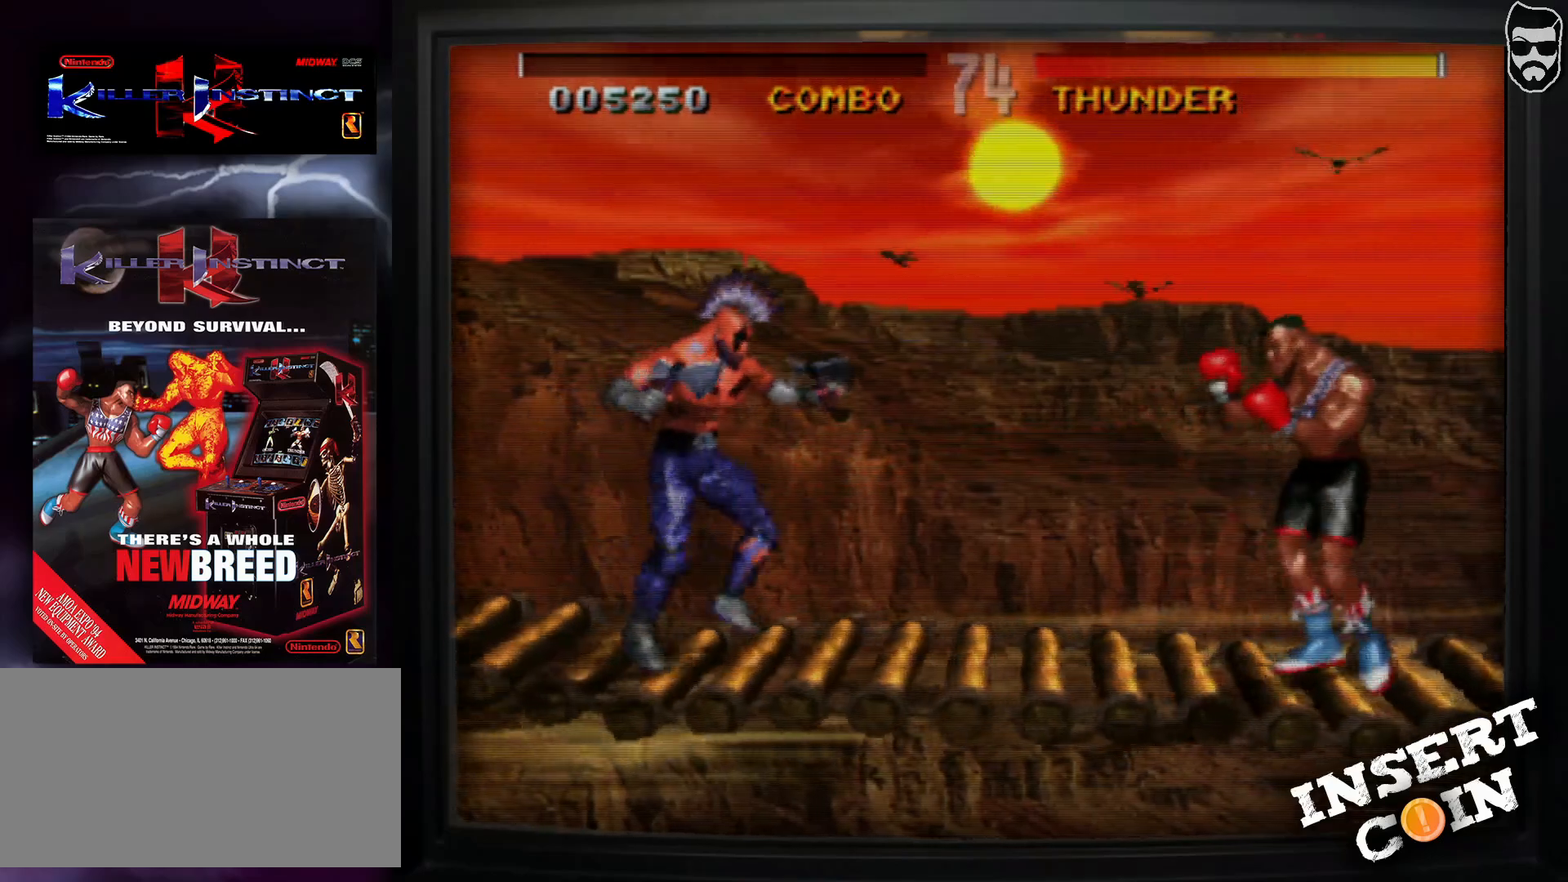
{"buttons": [], "events": []}
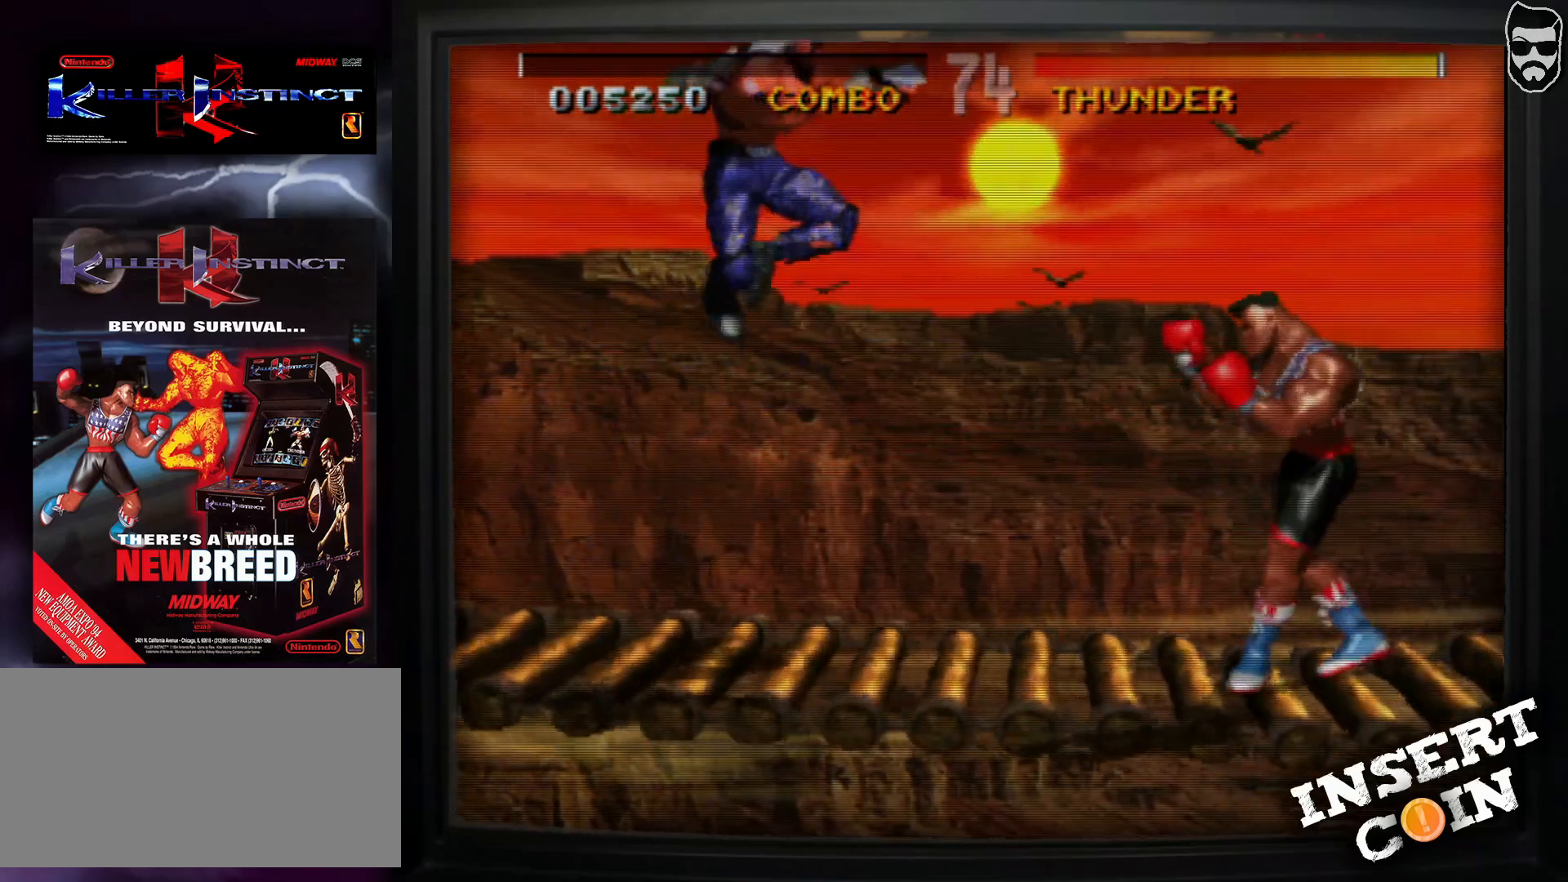
{"buttons": [], "events": [[100, "TRIANGLE", "down"], [183, "TRIANGLE", "up"]]}
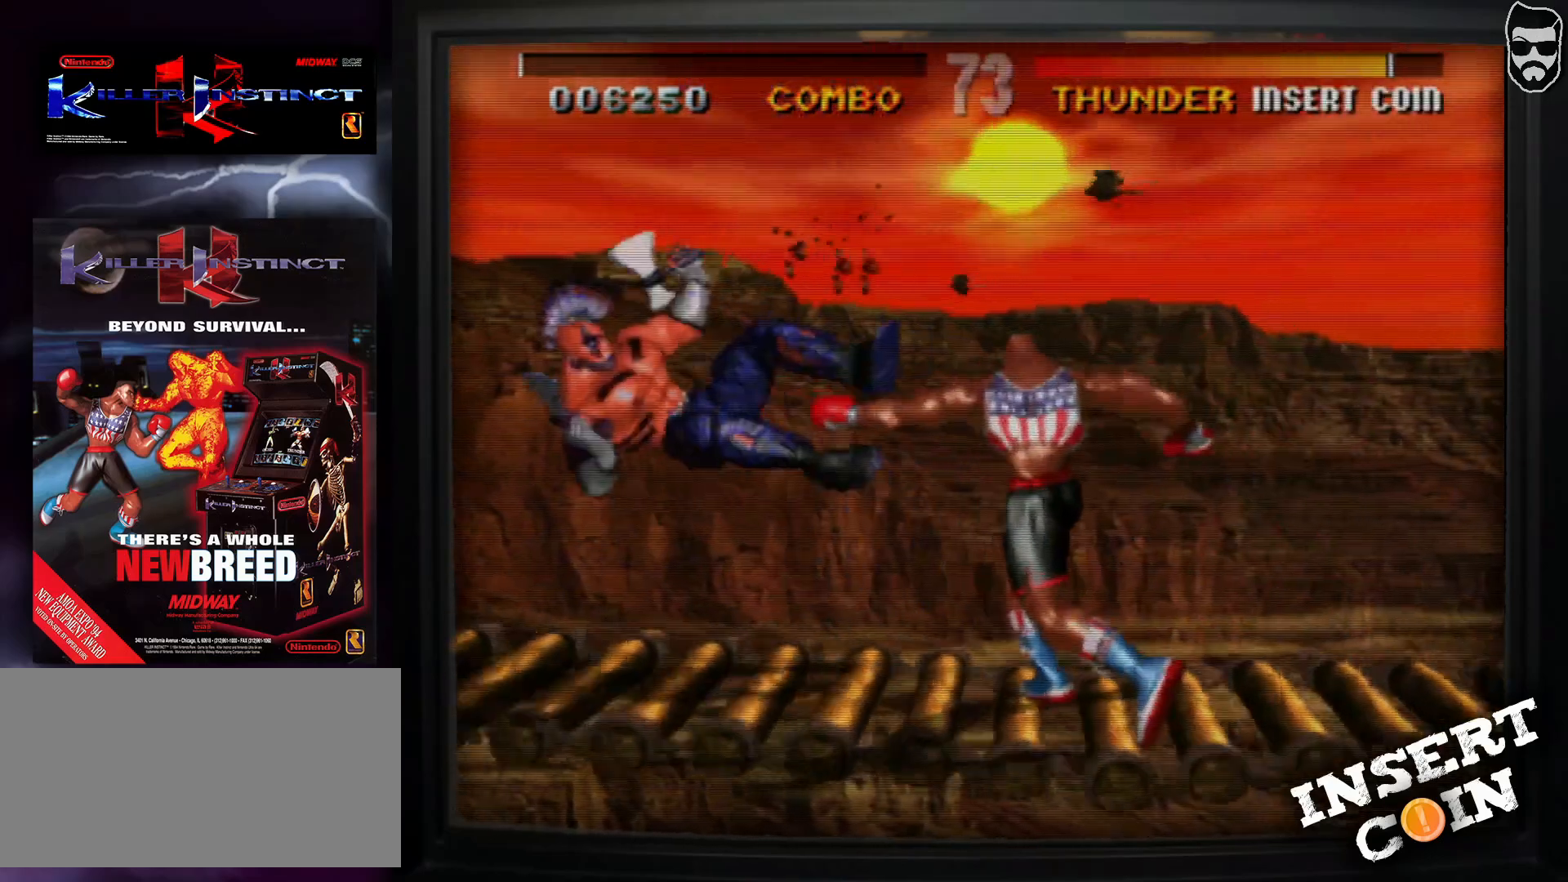
{"buttons": [], "events": []}
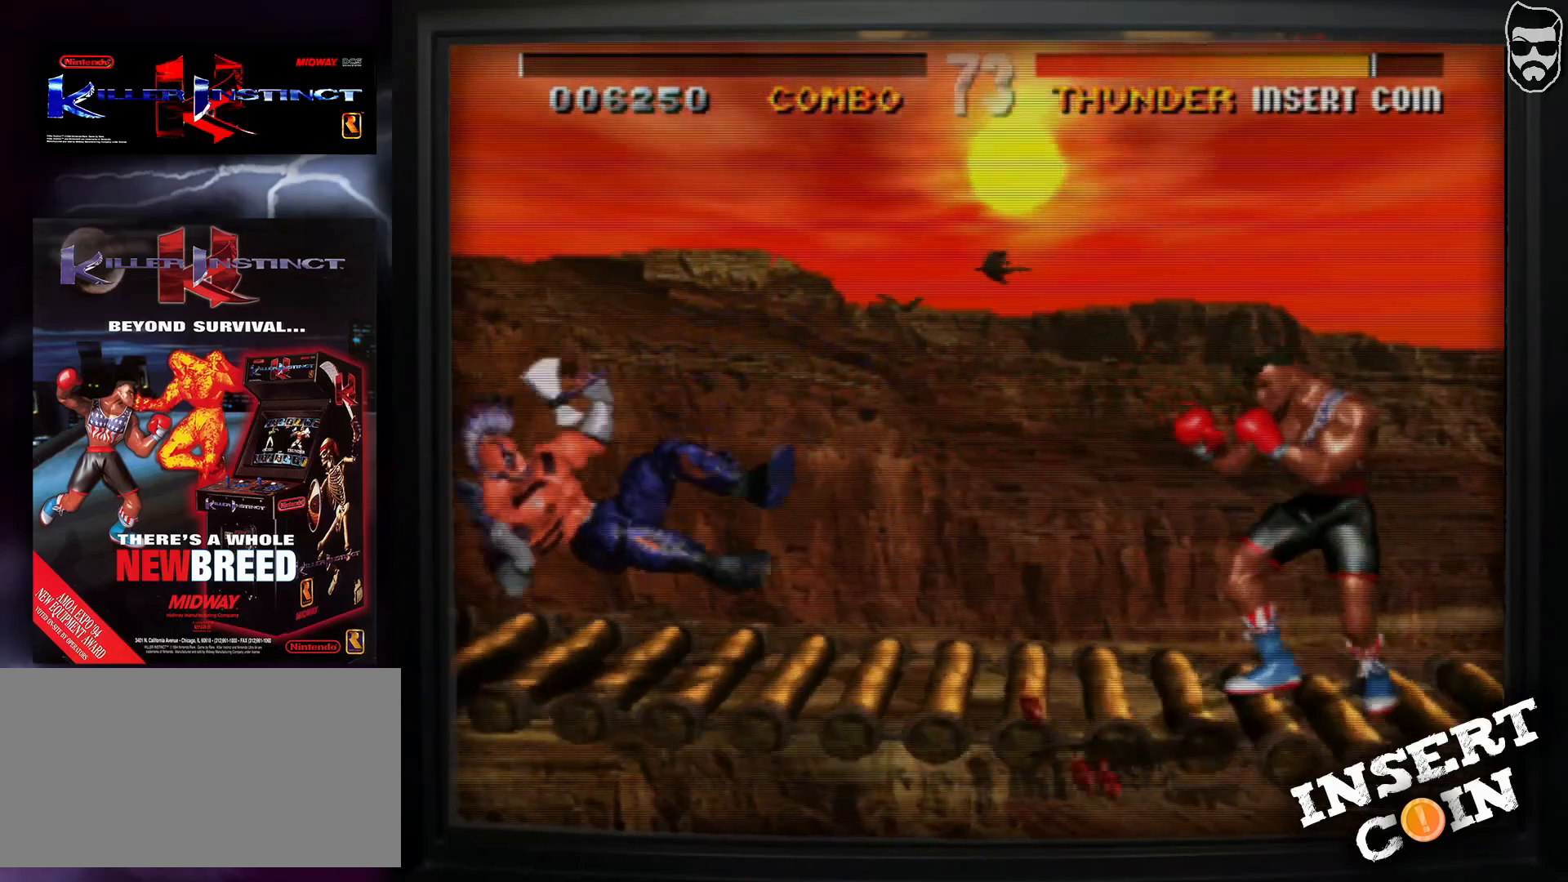
{"buttons": [], "events": []}
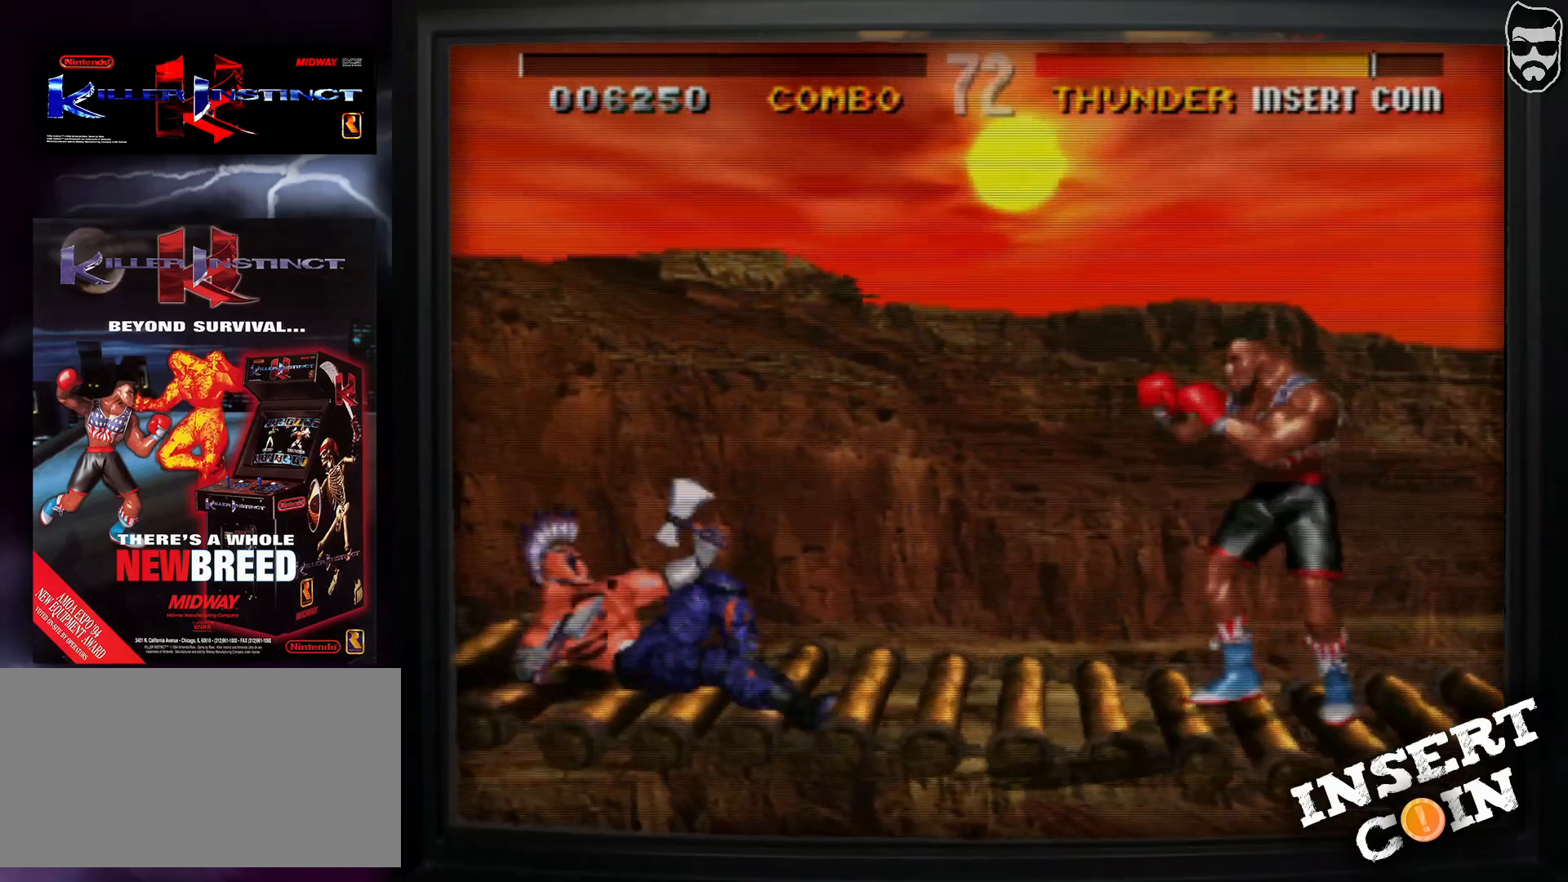
{"buttons": [], "events": []}
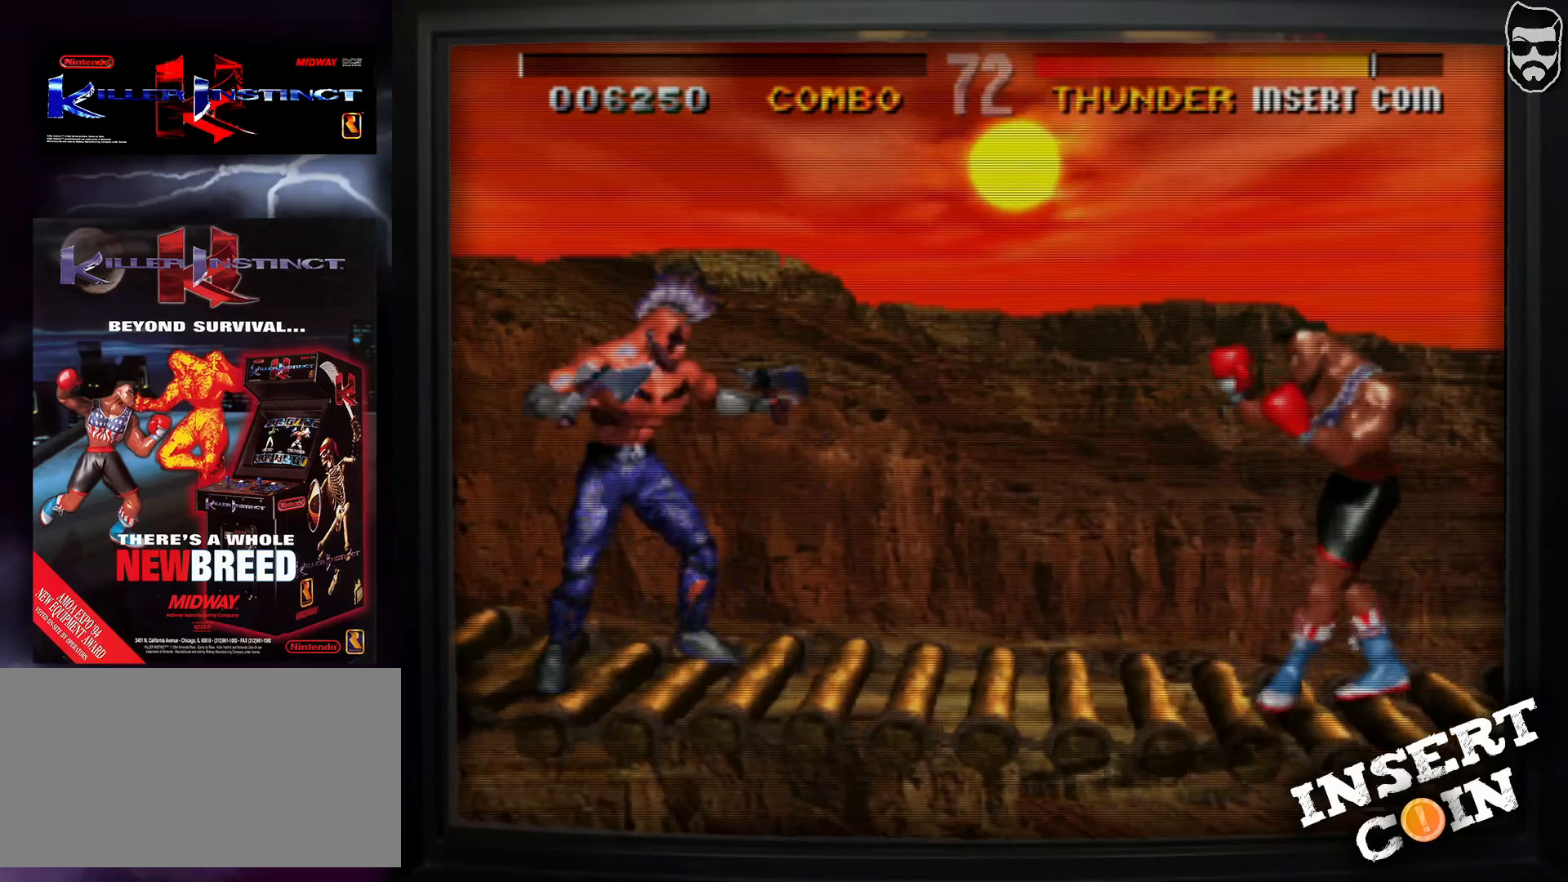
{"buttons": [], "events": []}
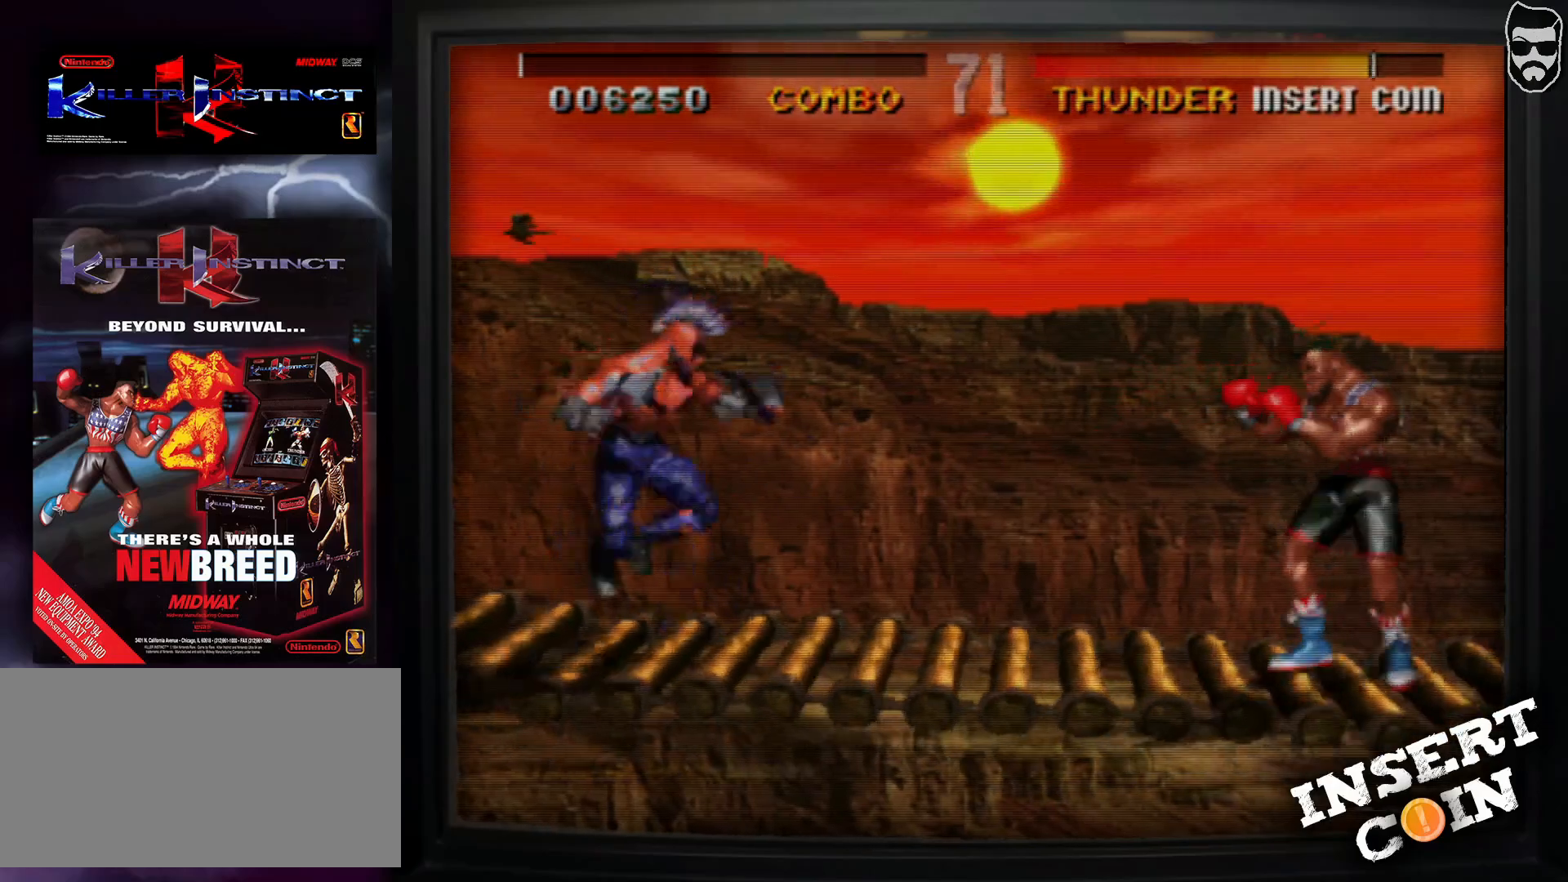
{"buttons": [], "events": []}
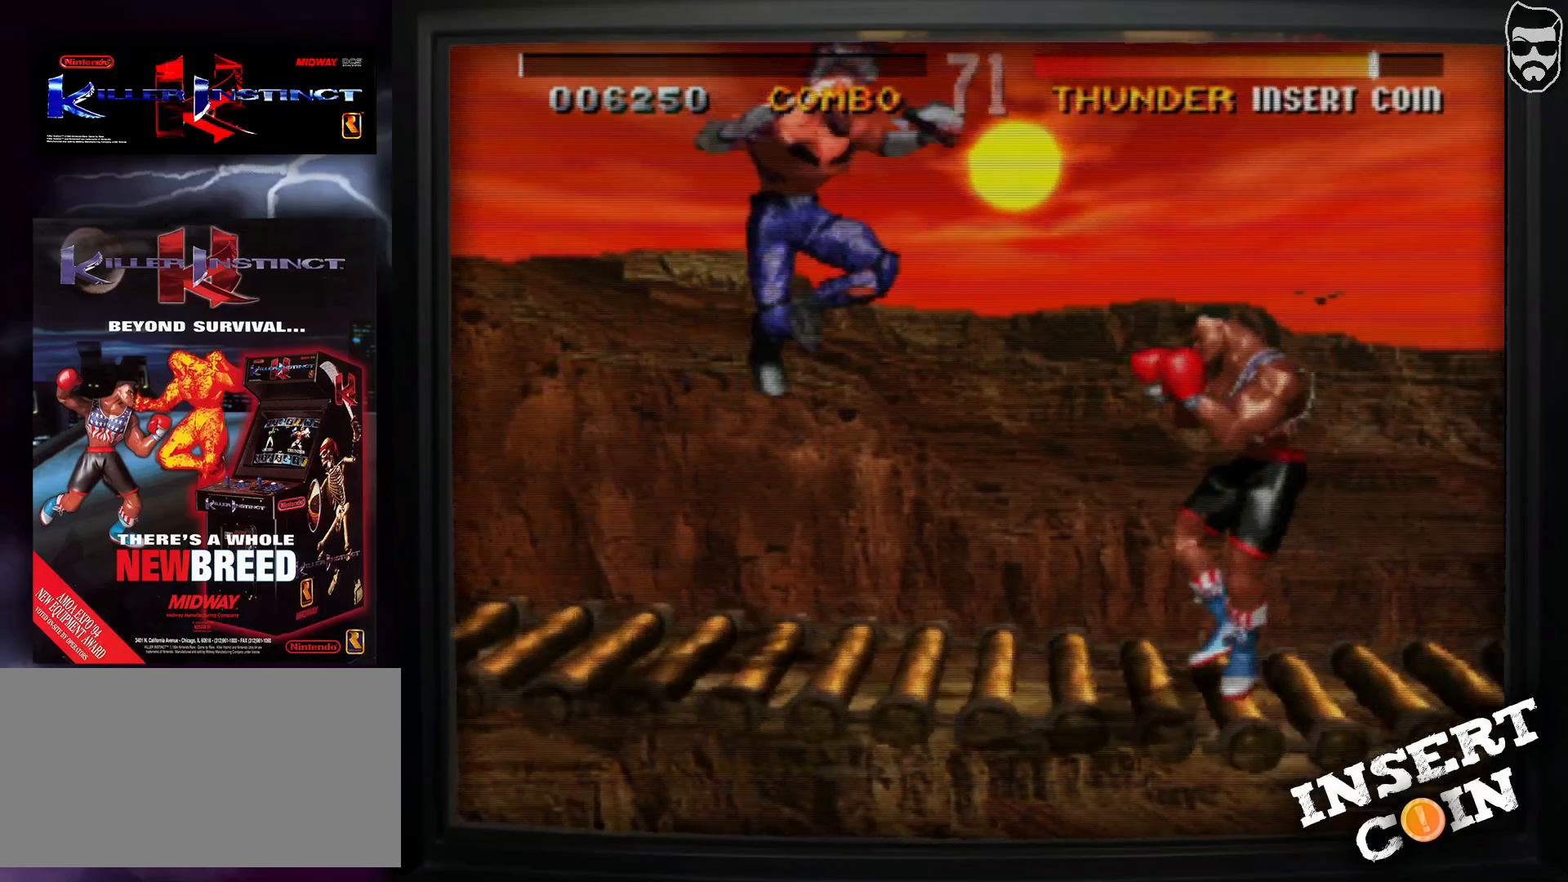
{"buttons": [], "events": [[283, "CIRCLE", "down"], [417, "CIRCLE", "up"]]}